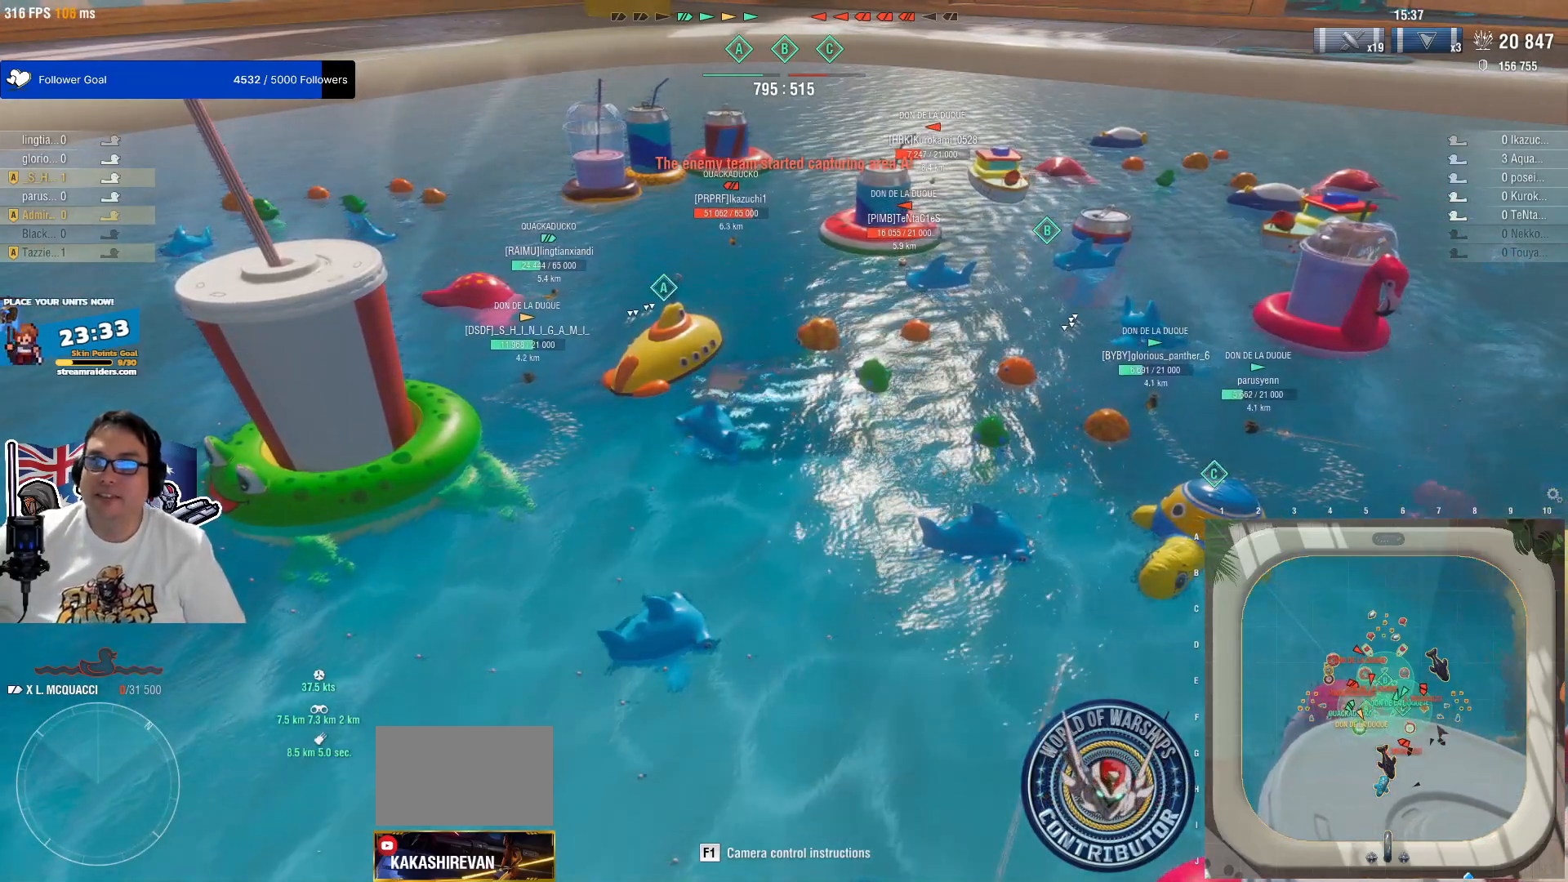
Gameplay with keyboard and mouse; each line is a JSON object with the keys and mouse buttons held at the frame after it. "events" lists presses ("down") and releases ("up") of "1", "2", "3", "4", "5", "a", "alt", "c", "caps_lock", "ctrl", "d", "e", "f", "g", "q", "r", "s", "shift", "space", "t", "tab", "v", "w", "x", "z", "mouse_left", "mouse_wheel" and "mouse_right" between this image and that frame as [ms after this image, input, new state], when the widget could be followed in between. "mouse_left", "mouse_wheel", "mouse_right" = the "left", "wheel", "right" buttons of the "mouse" list. No other keys are recorded. "wheel" means that the mouse wheel is clicked or scrolled. "mouse_move" is the direction in which the mouse moves at that frame (one of eight, or "still"), when it could be read.
{"keys": [], "mouse": [], "mouse_move": "still", "events": []}
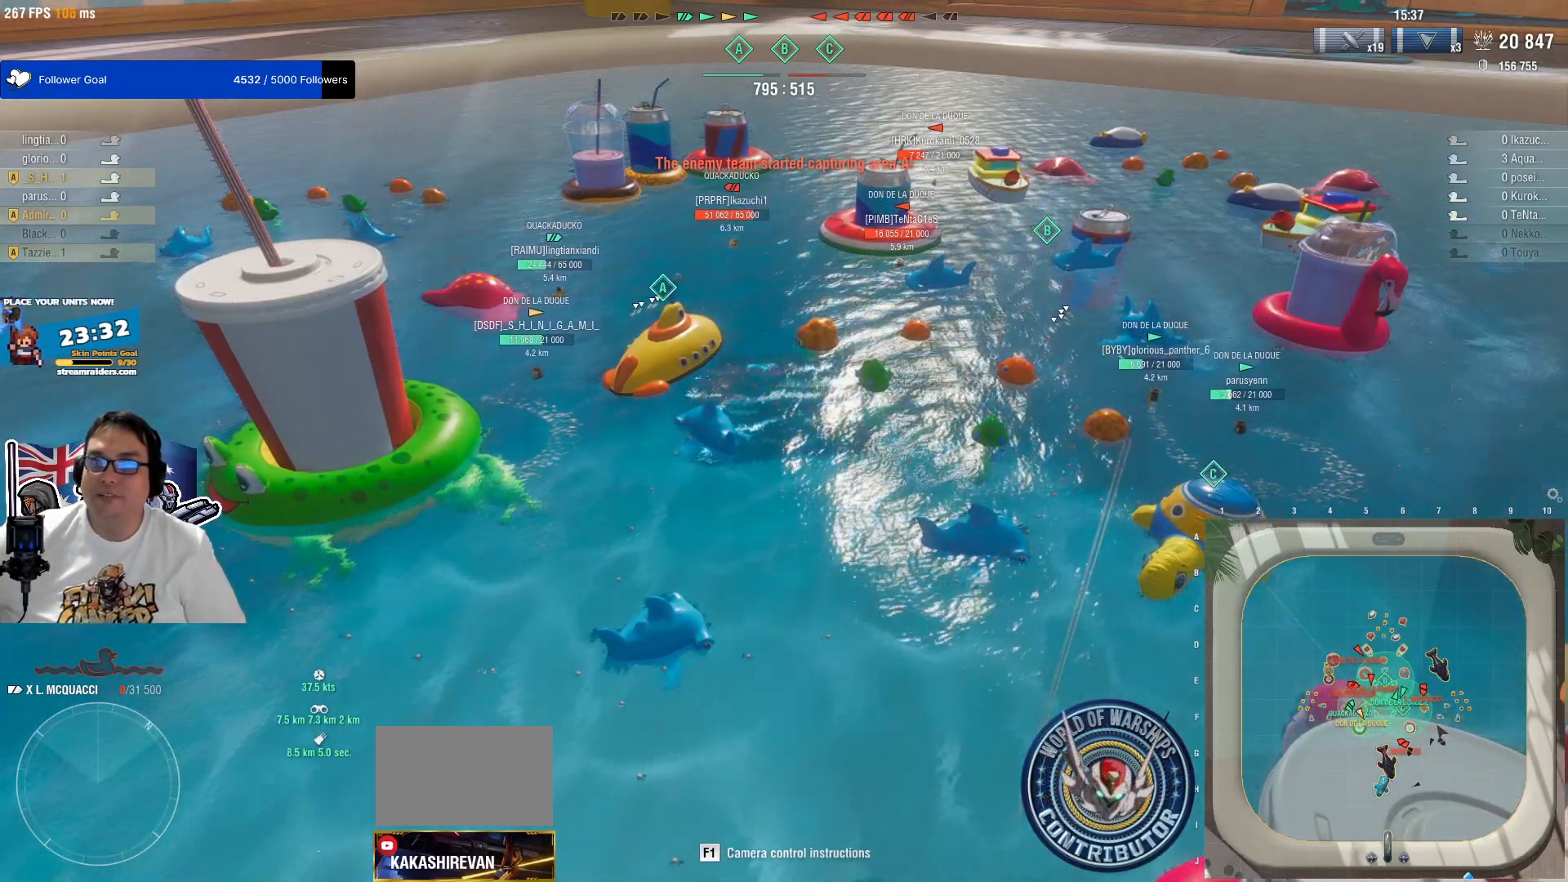
{"keys": [], "mouse": [], "mouse_move": "still", "events": []}
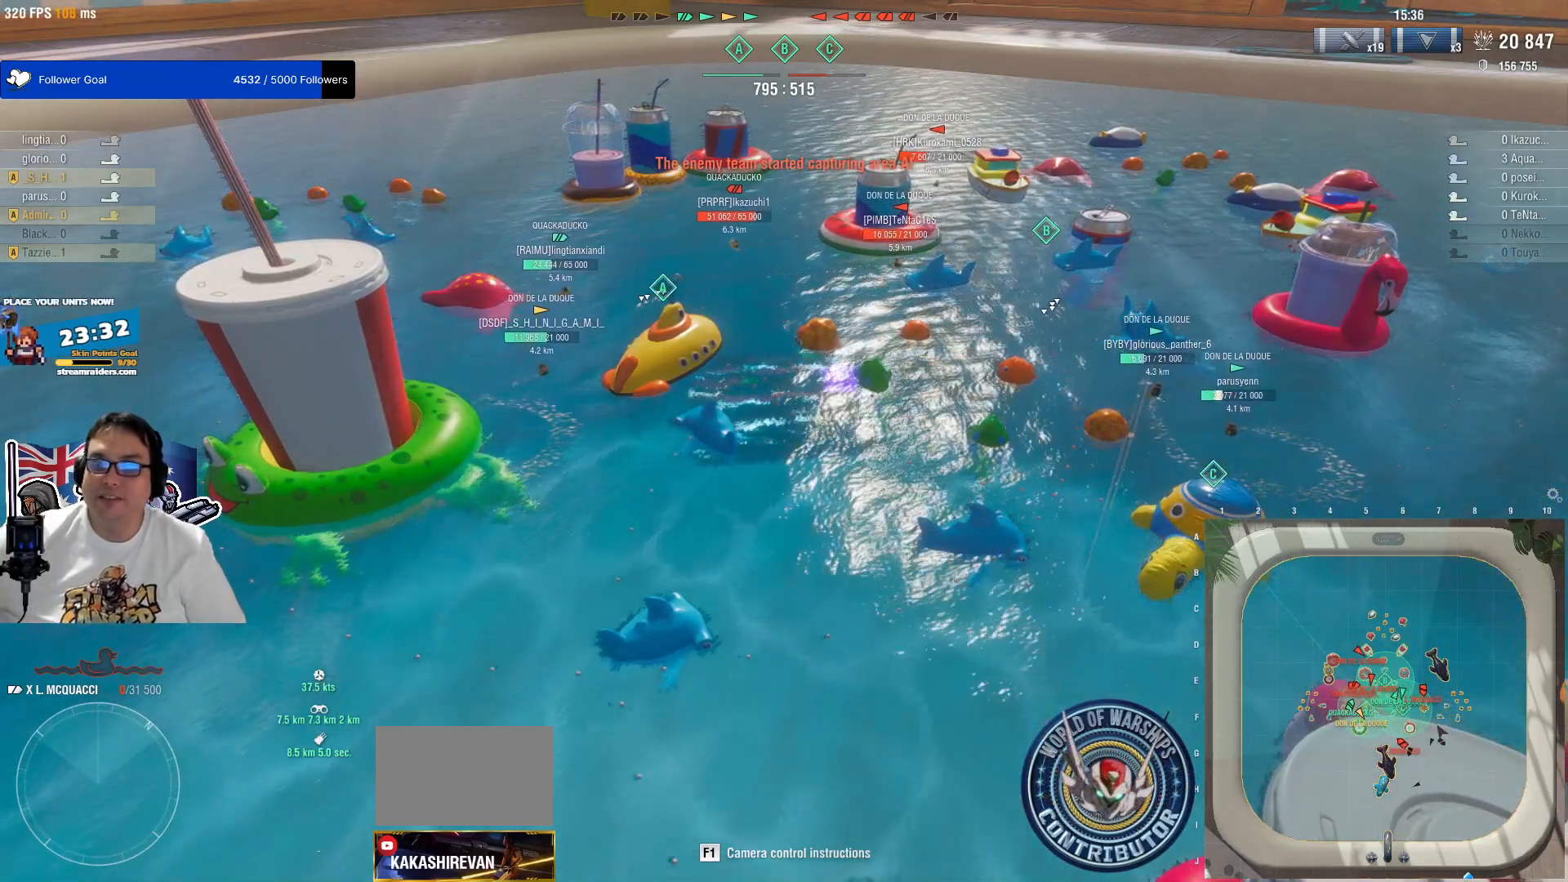
{"keys": [], "mouse": [], "mouse_move": "still", "events": []}
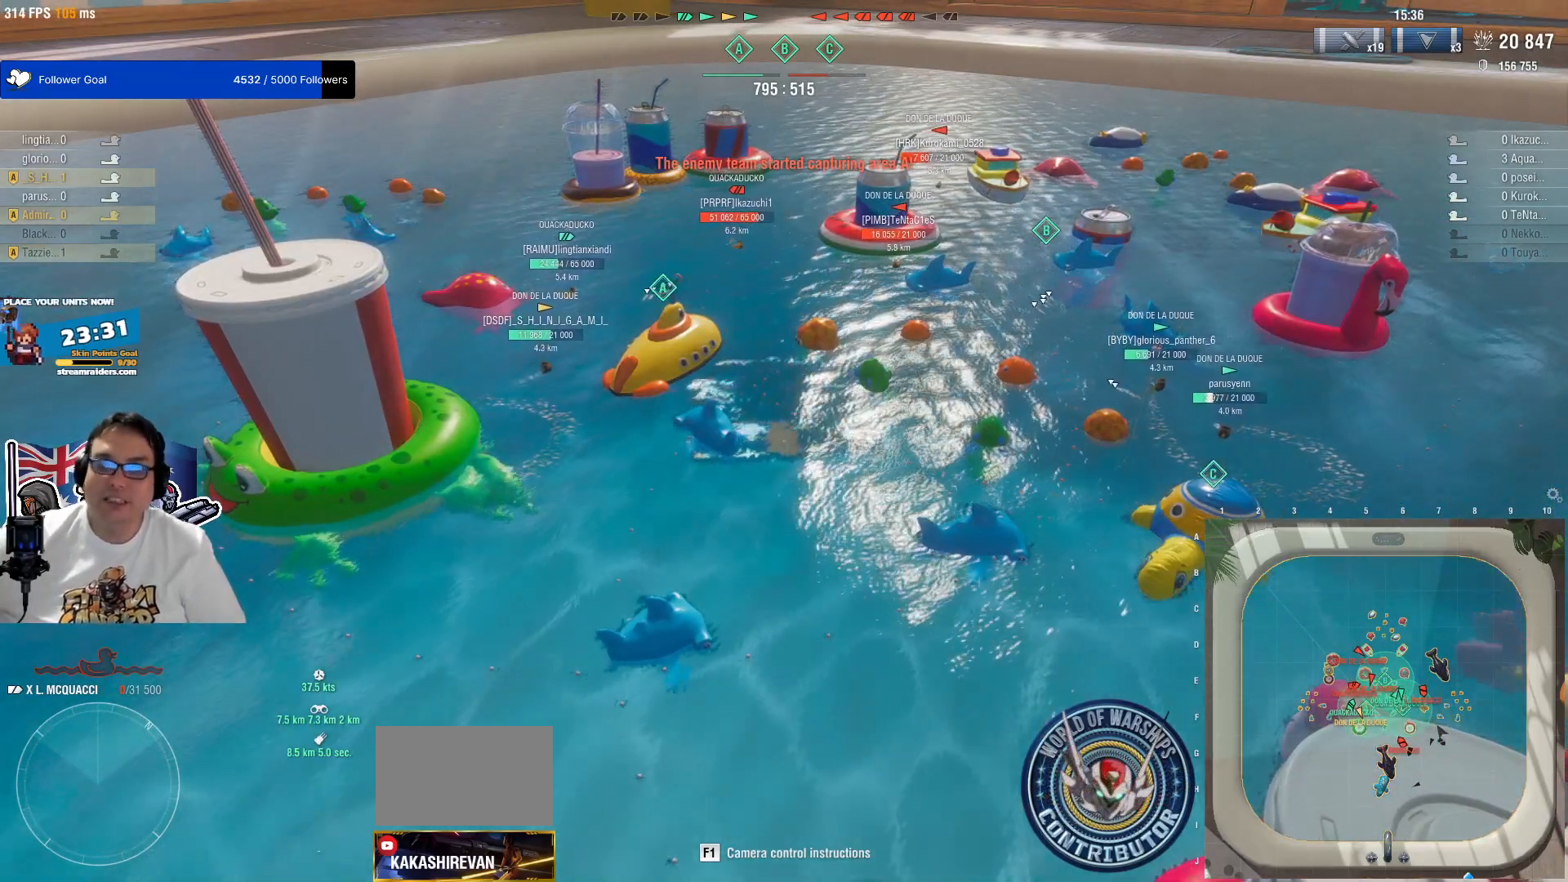
{"keys": [], "mouse": [], "mouse_move": "still", "events": []}
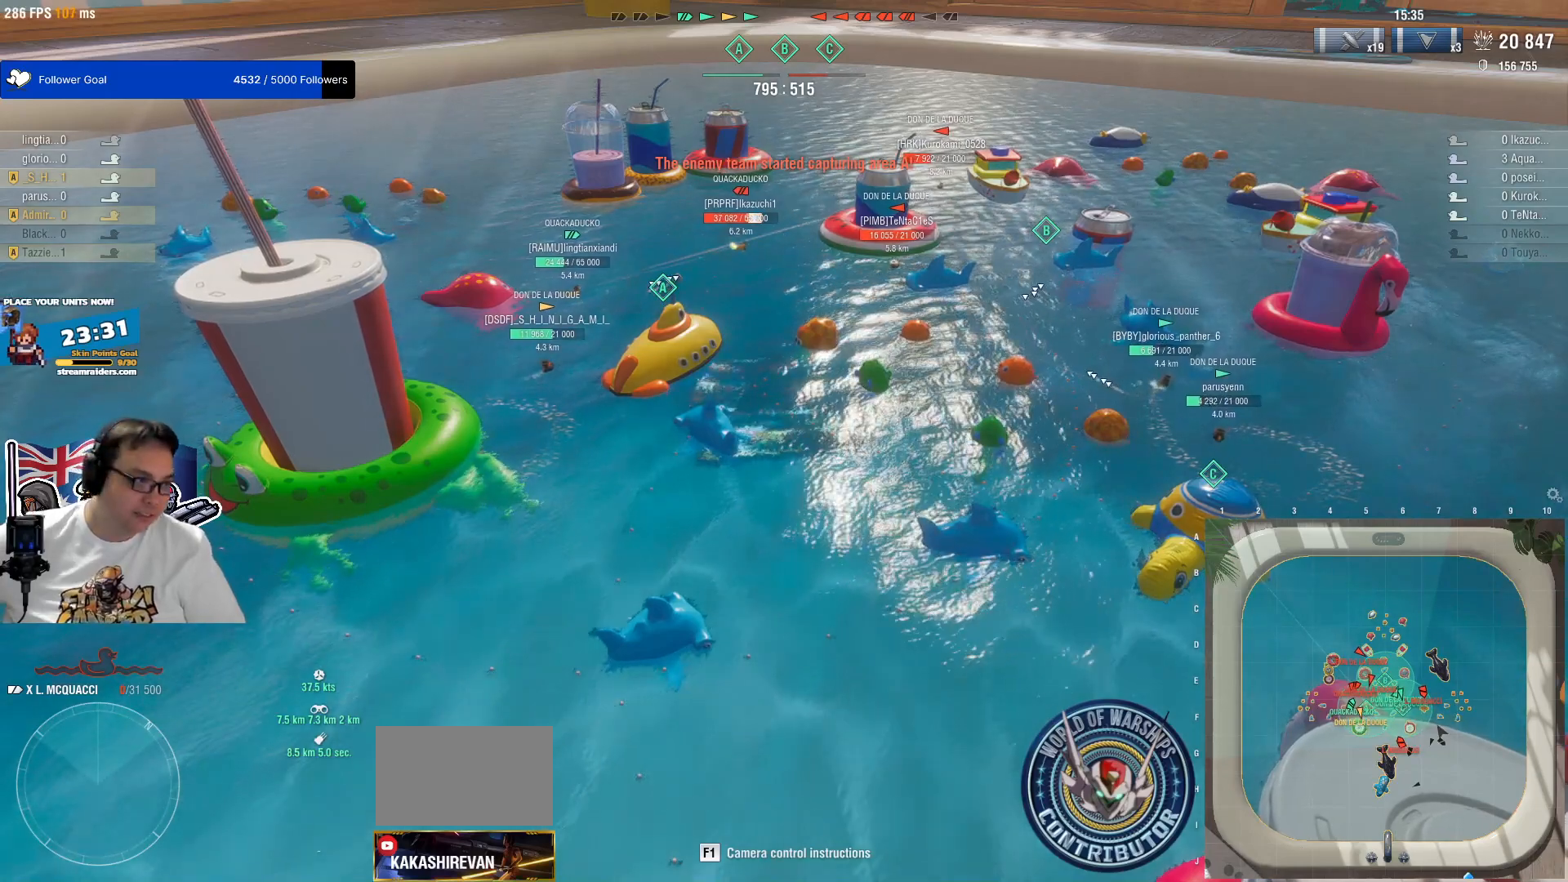
{"keys": [], "mouse": [], "mouse_move": "still", "events": []}
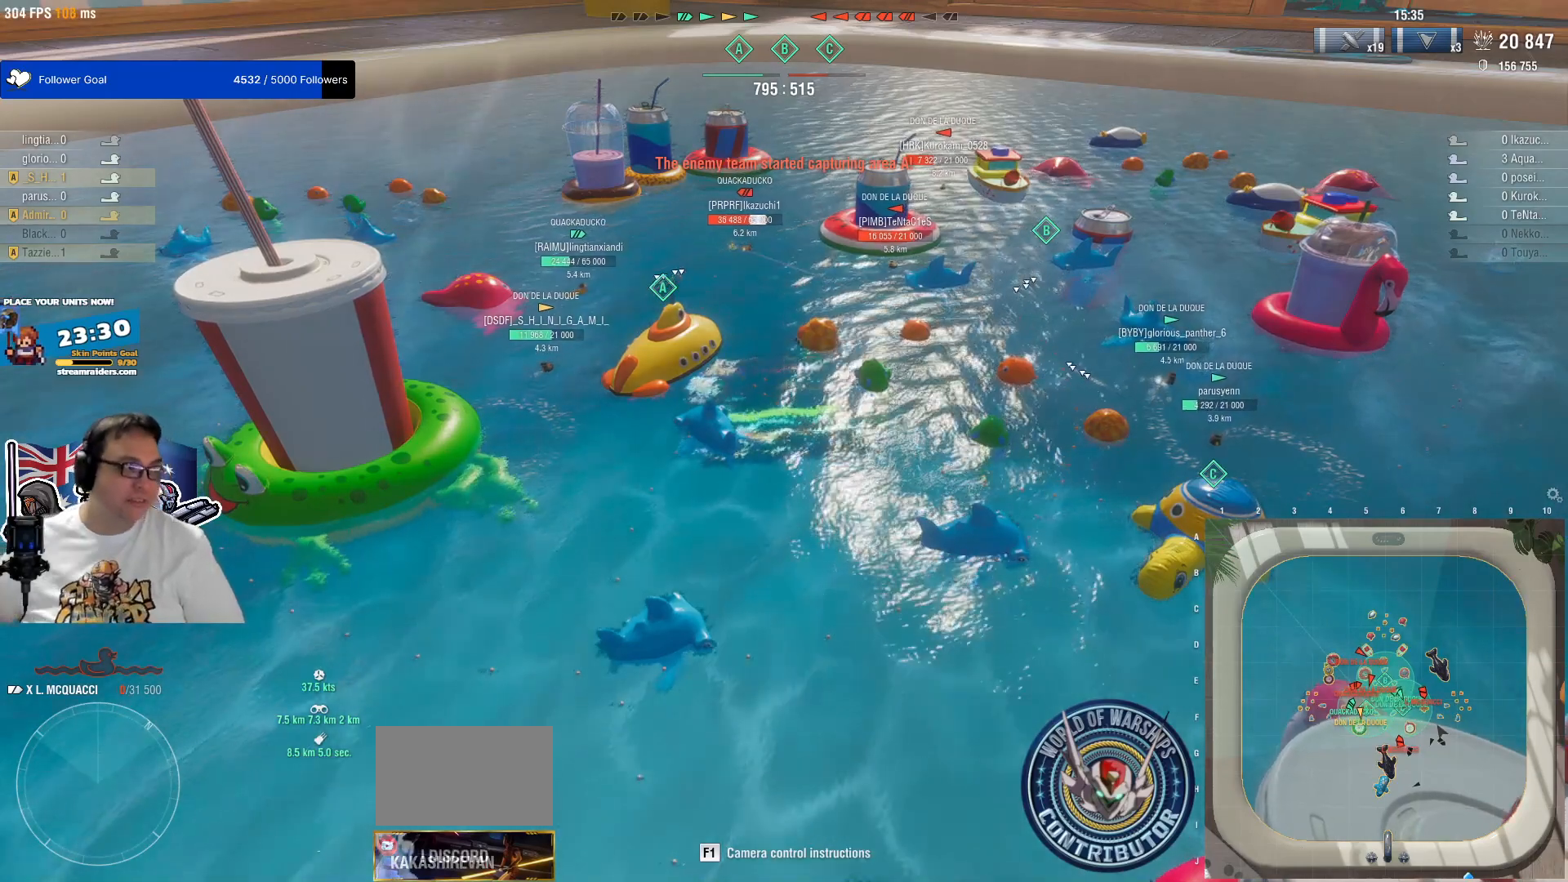
{"keys": [], "mouse": [], "mouse_move": "still", "events": []}
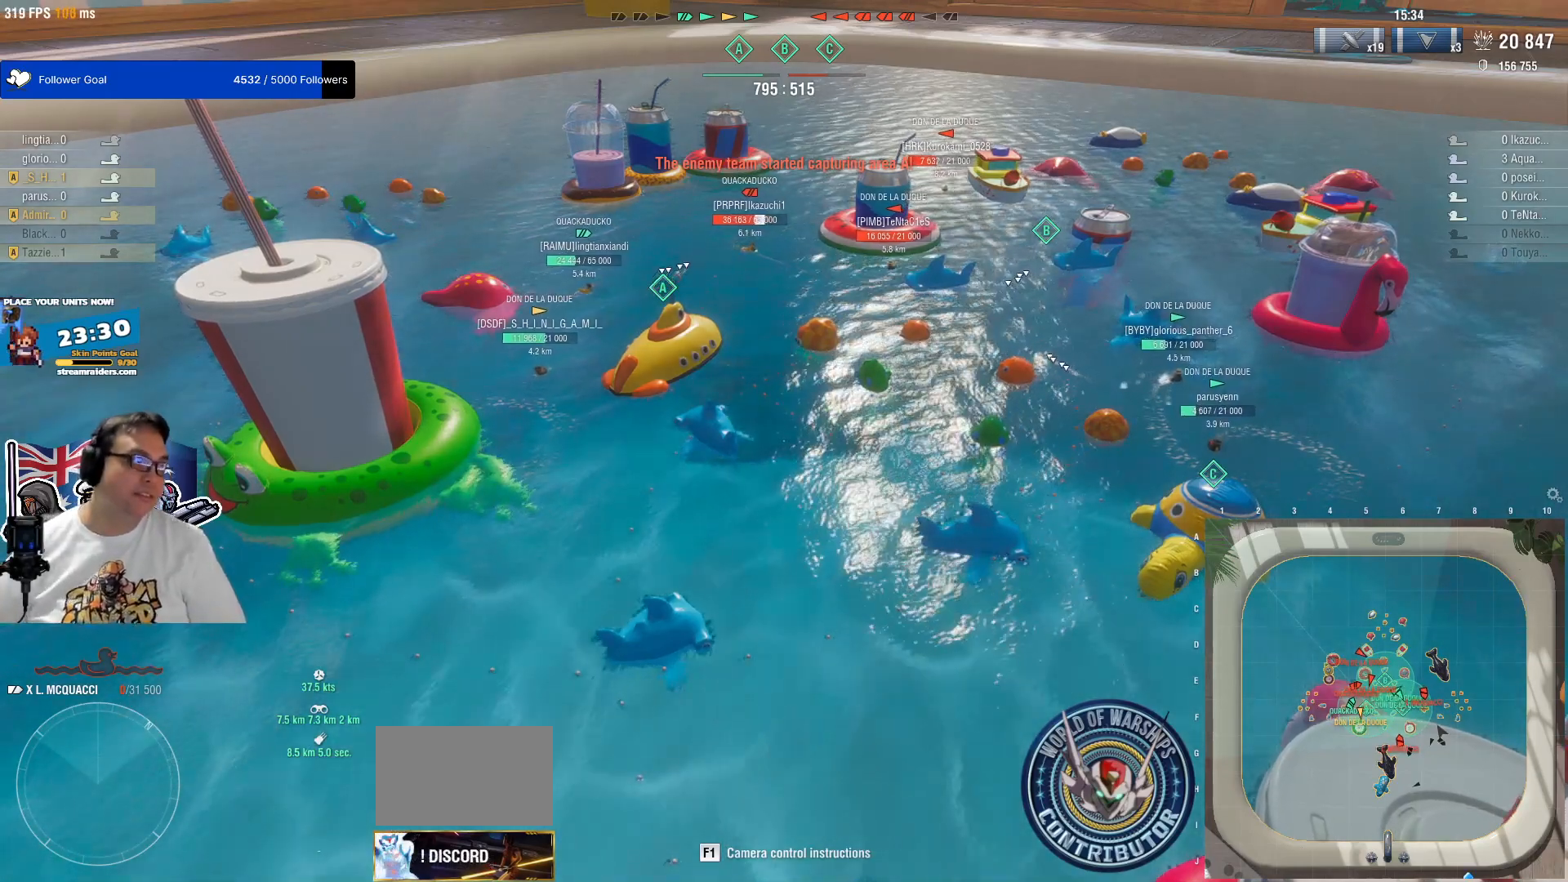
{"keys": [], "mouse": [], "mouse_move": "left", "events": []}
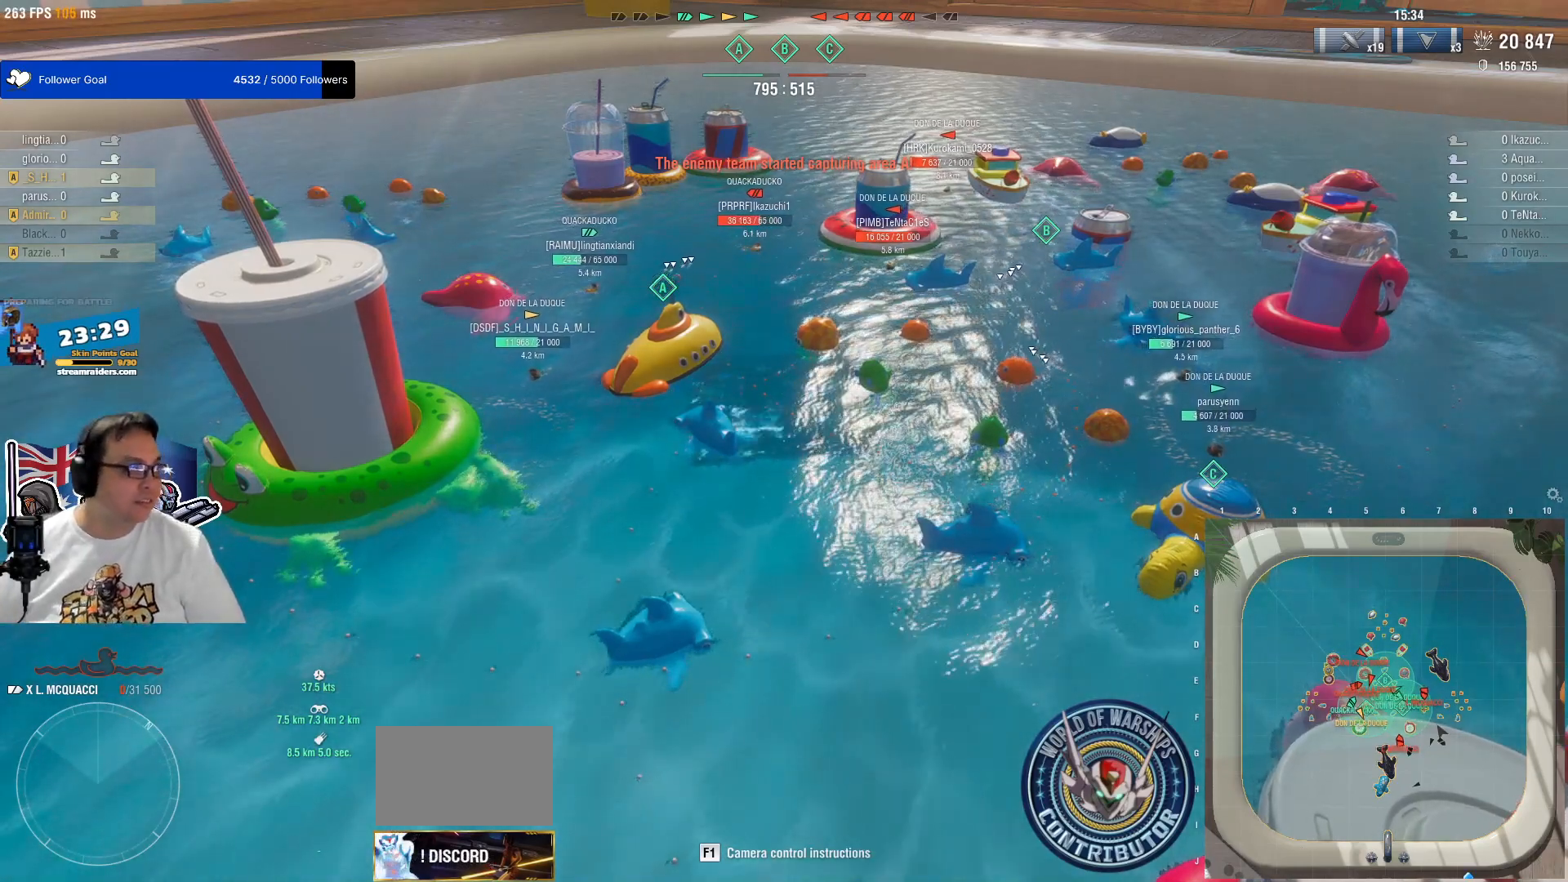
{"keys": [], "mouse": [], "mouse_move": "up", "events": []}
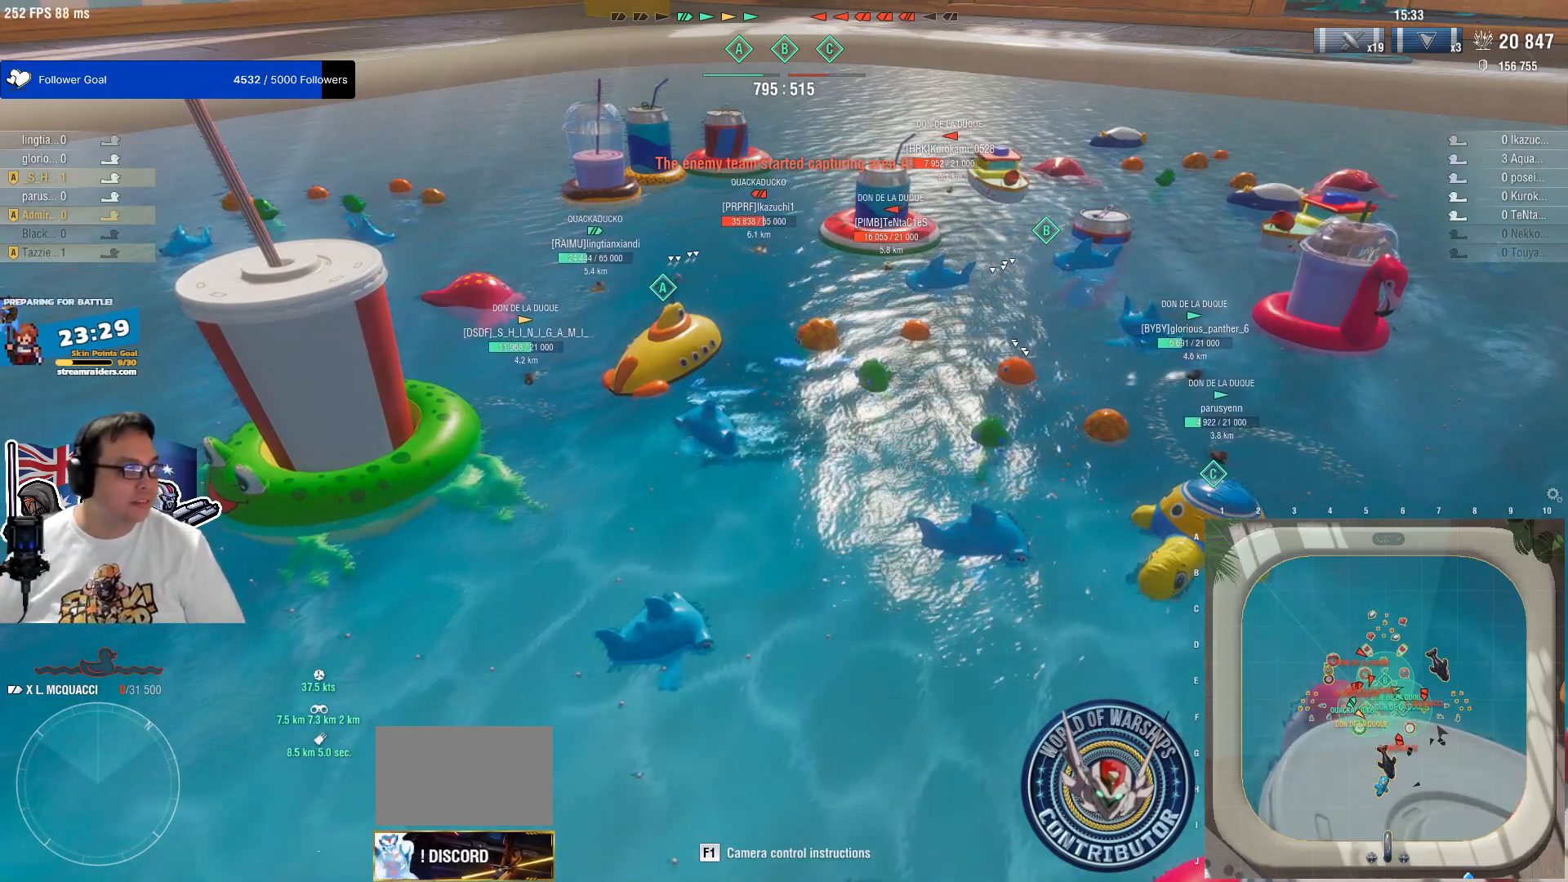
{"keys": [], "mouse": [], "mouse_move": "left", "events": []}
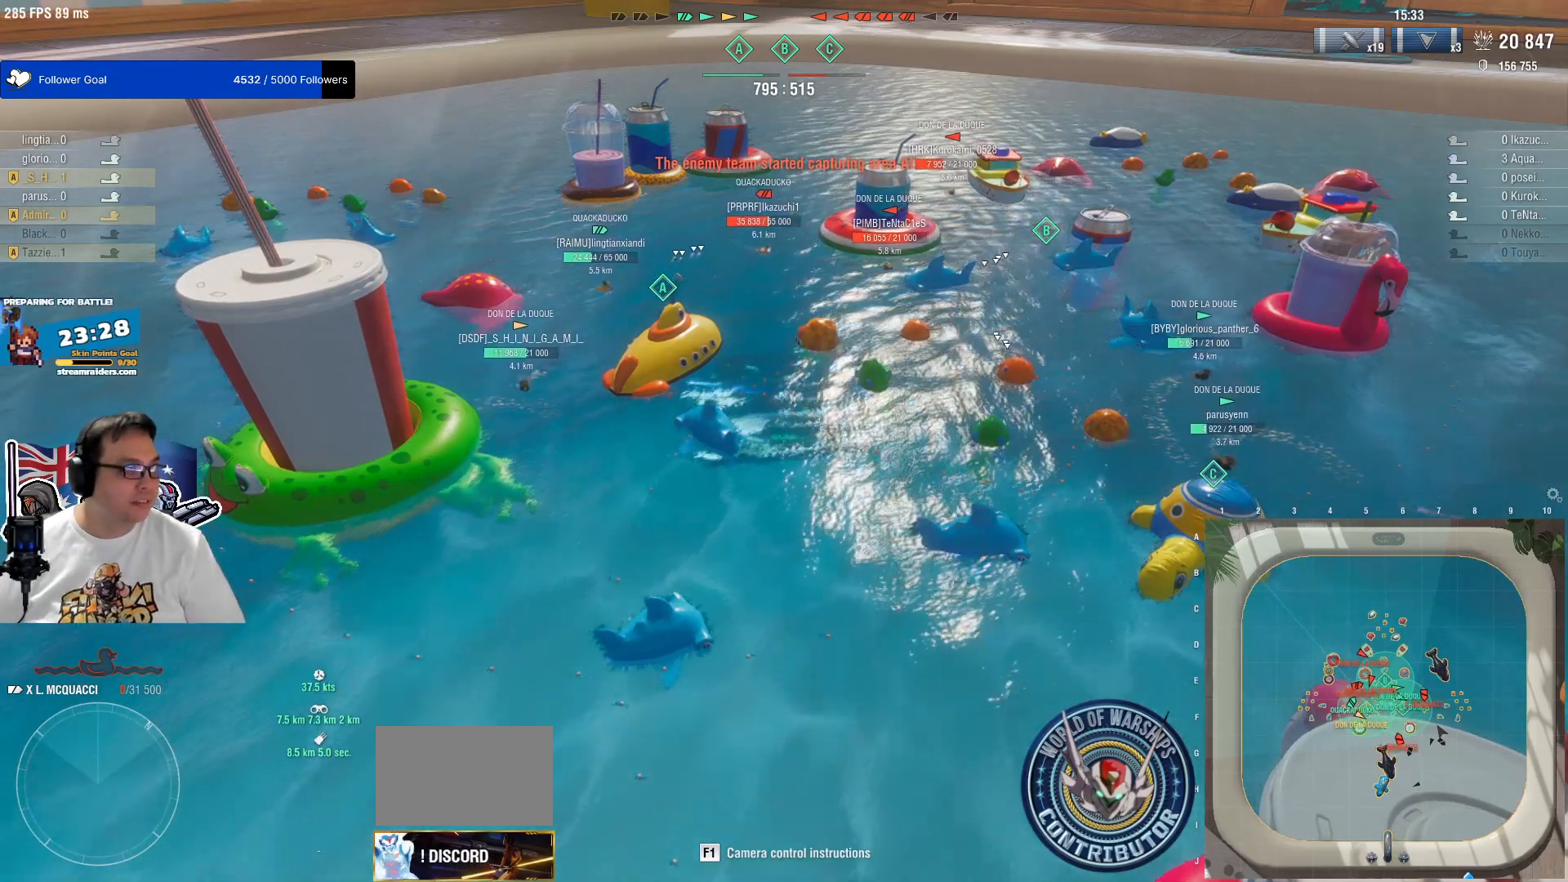
{"keys": [], "mouse": [], "events": []}
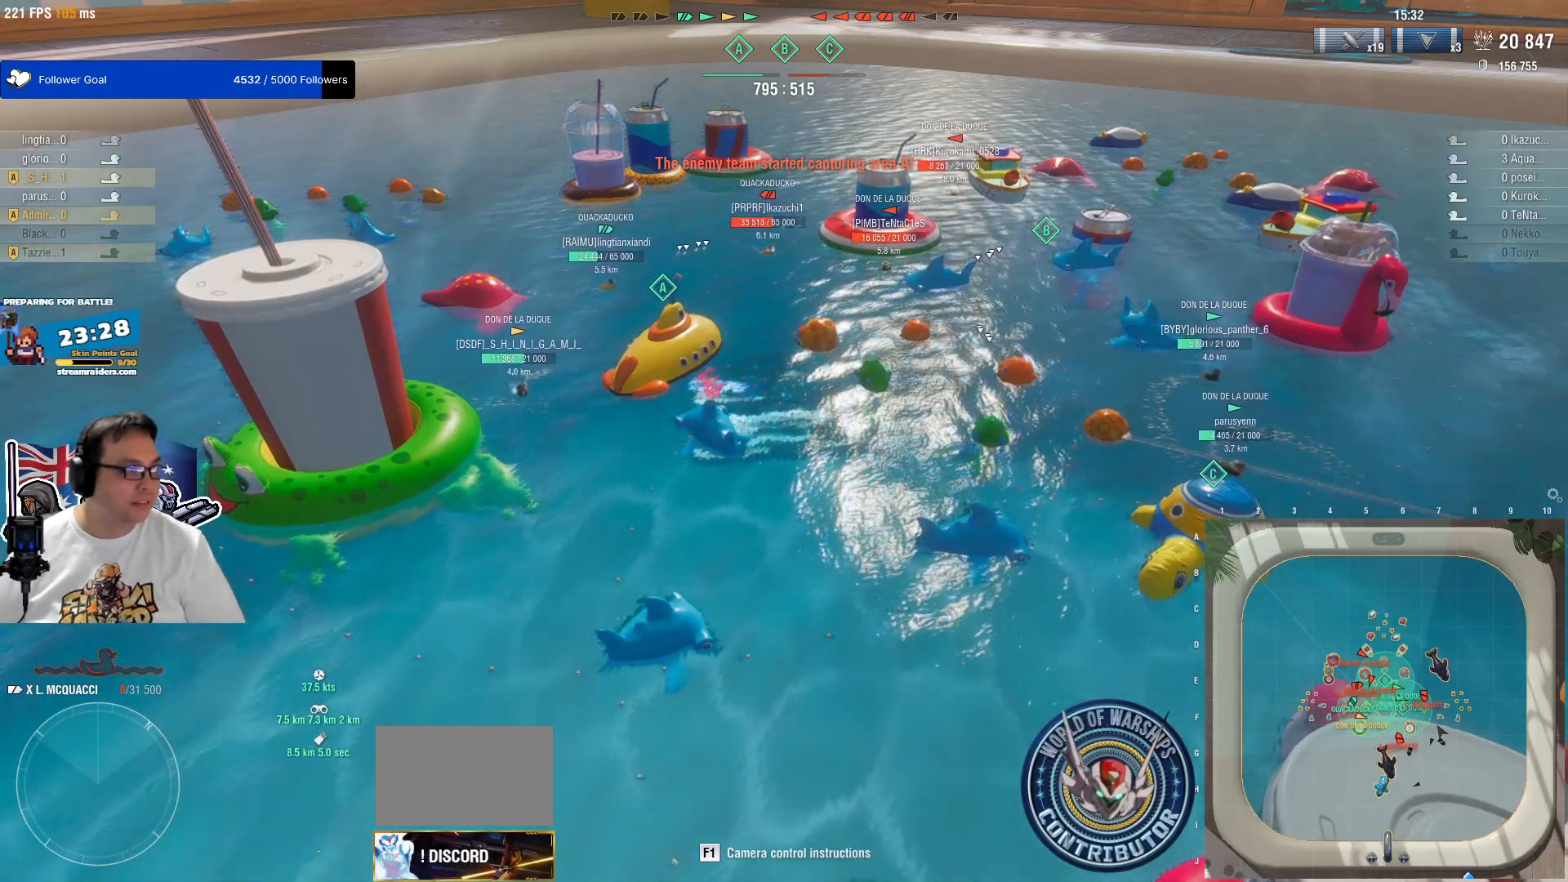
{"keys": [], "mouse": [], "mouse_move": "still", "events": []}
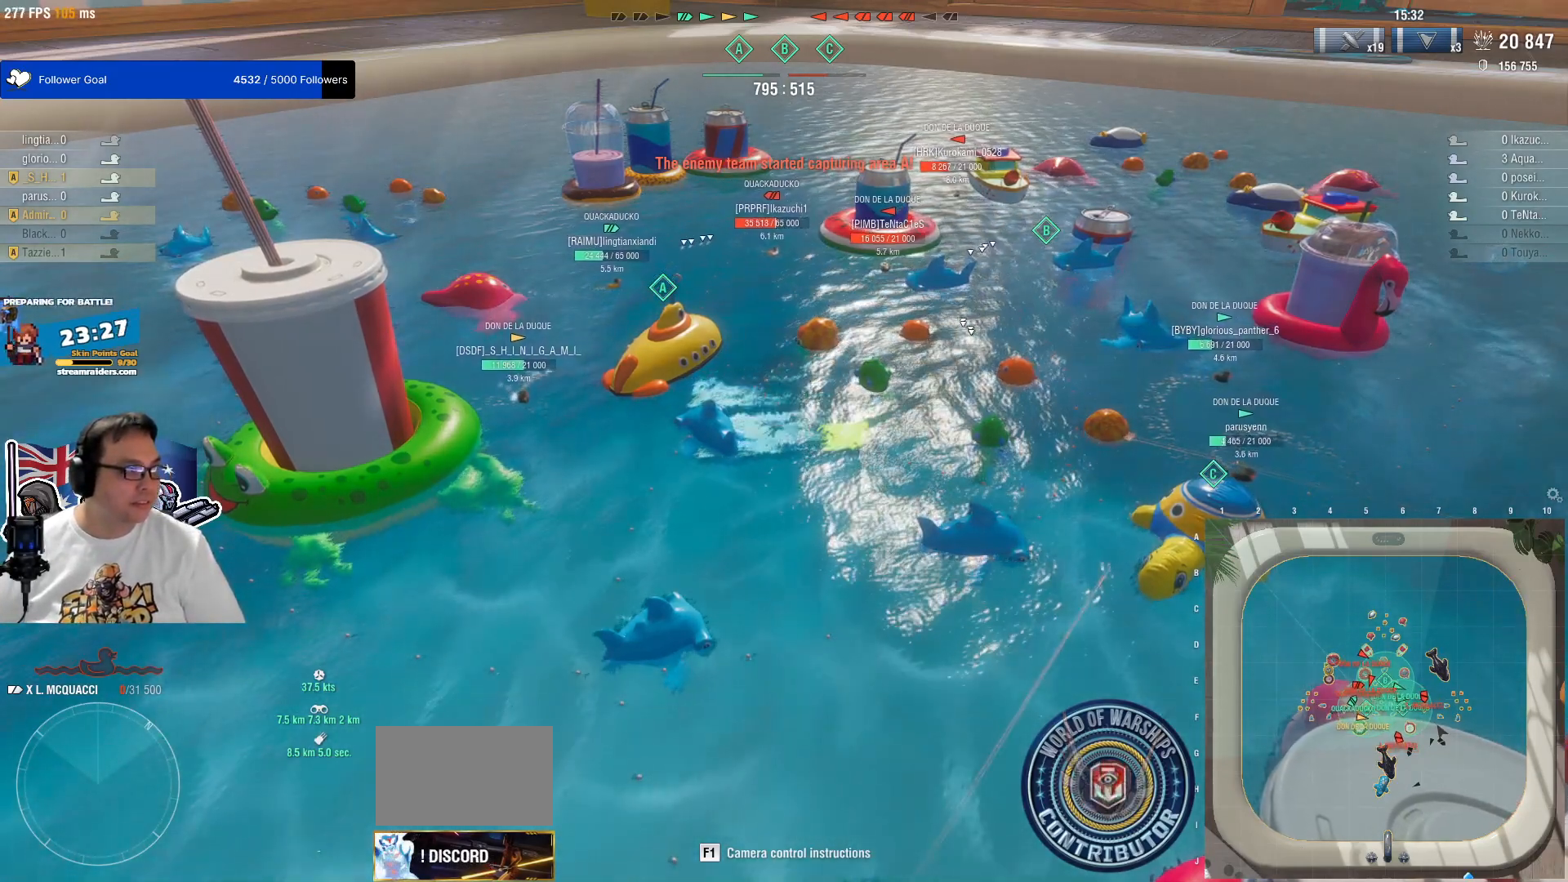
{"keys": [], "mouse": [], "mouse_move": "still", "events": [[117, "mouse_left", "down"], [267, "mouse_left", "up"]]}
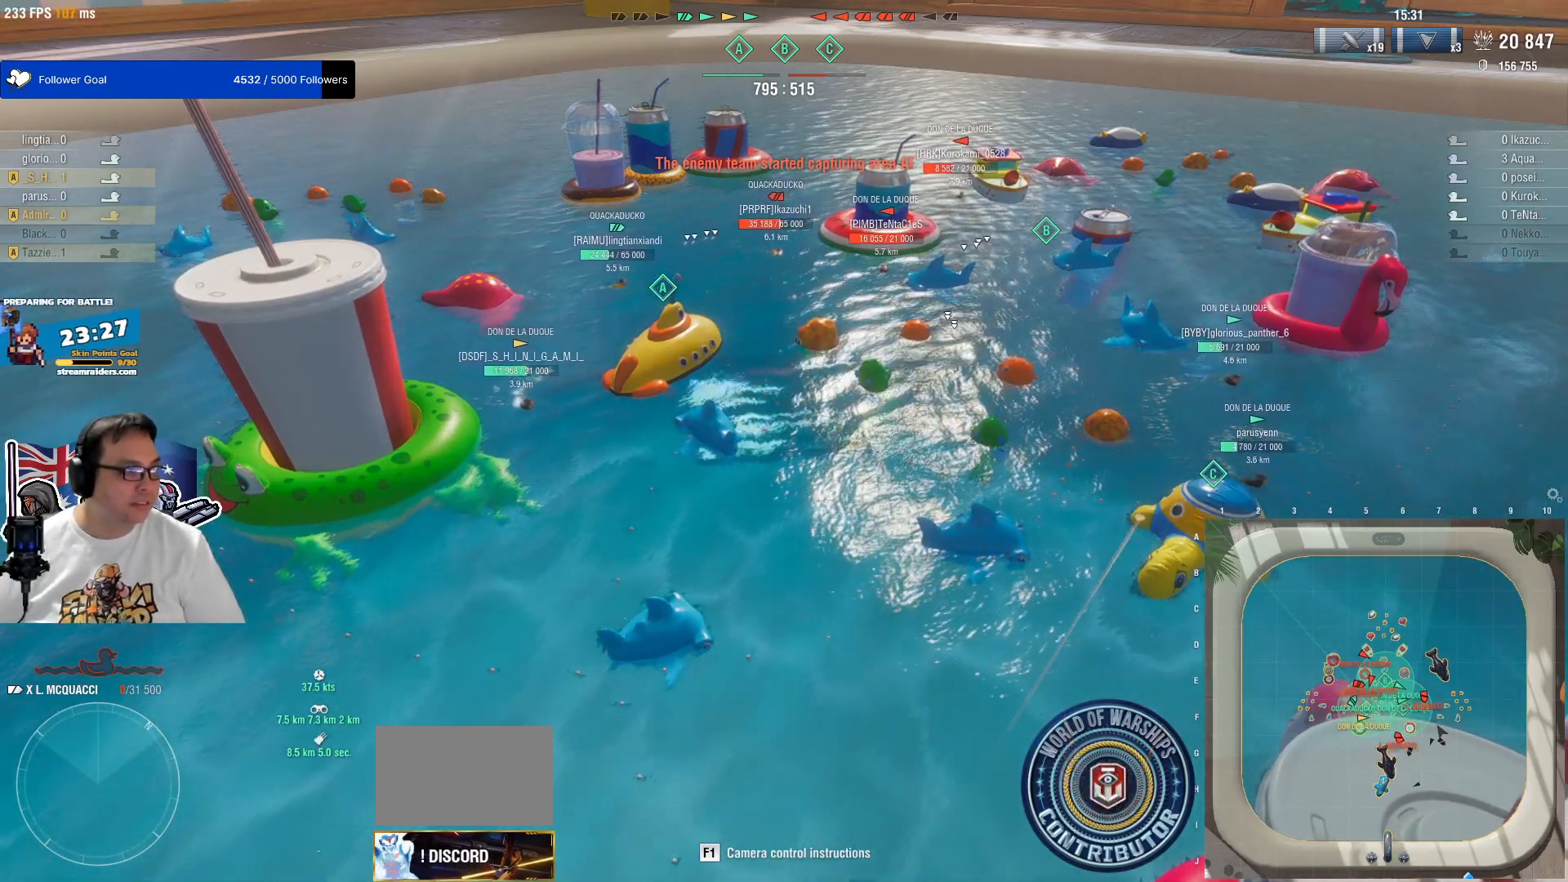
{"keys": [], "mouse": [], "mouse_move": "still", "events": []}
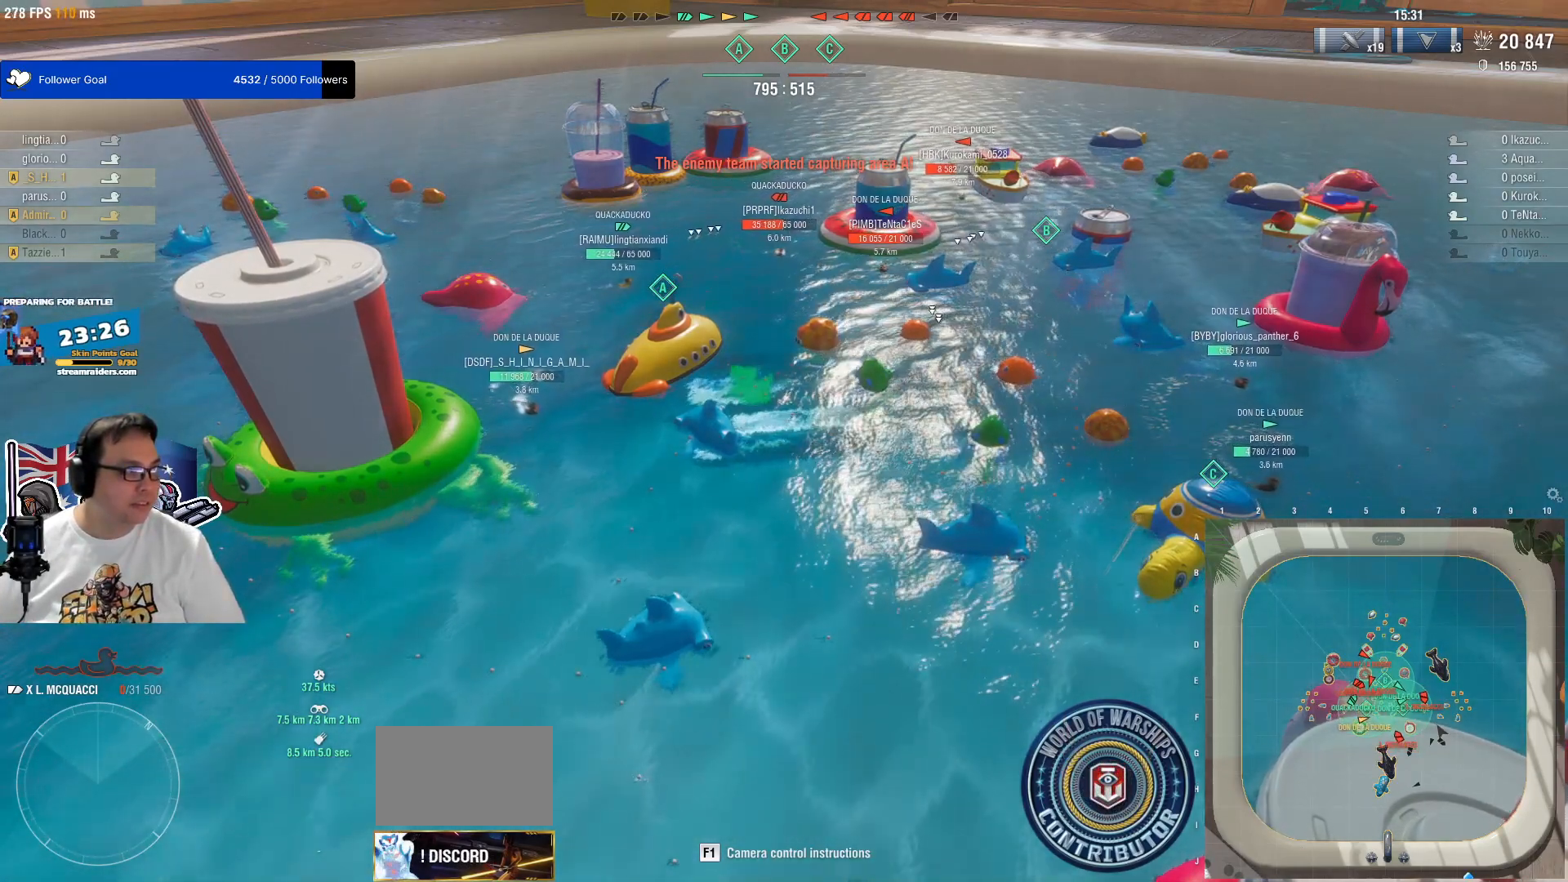
{"keys": [], "mouse": [], "mouse_move": "up-right", "events": []}
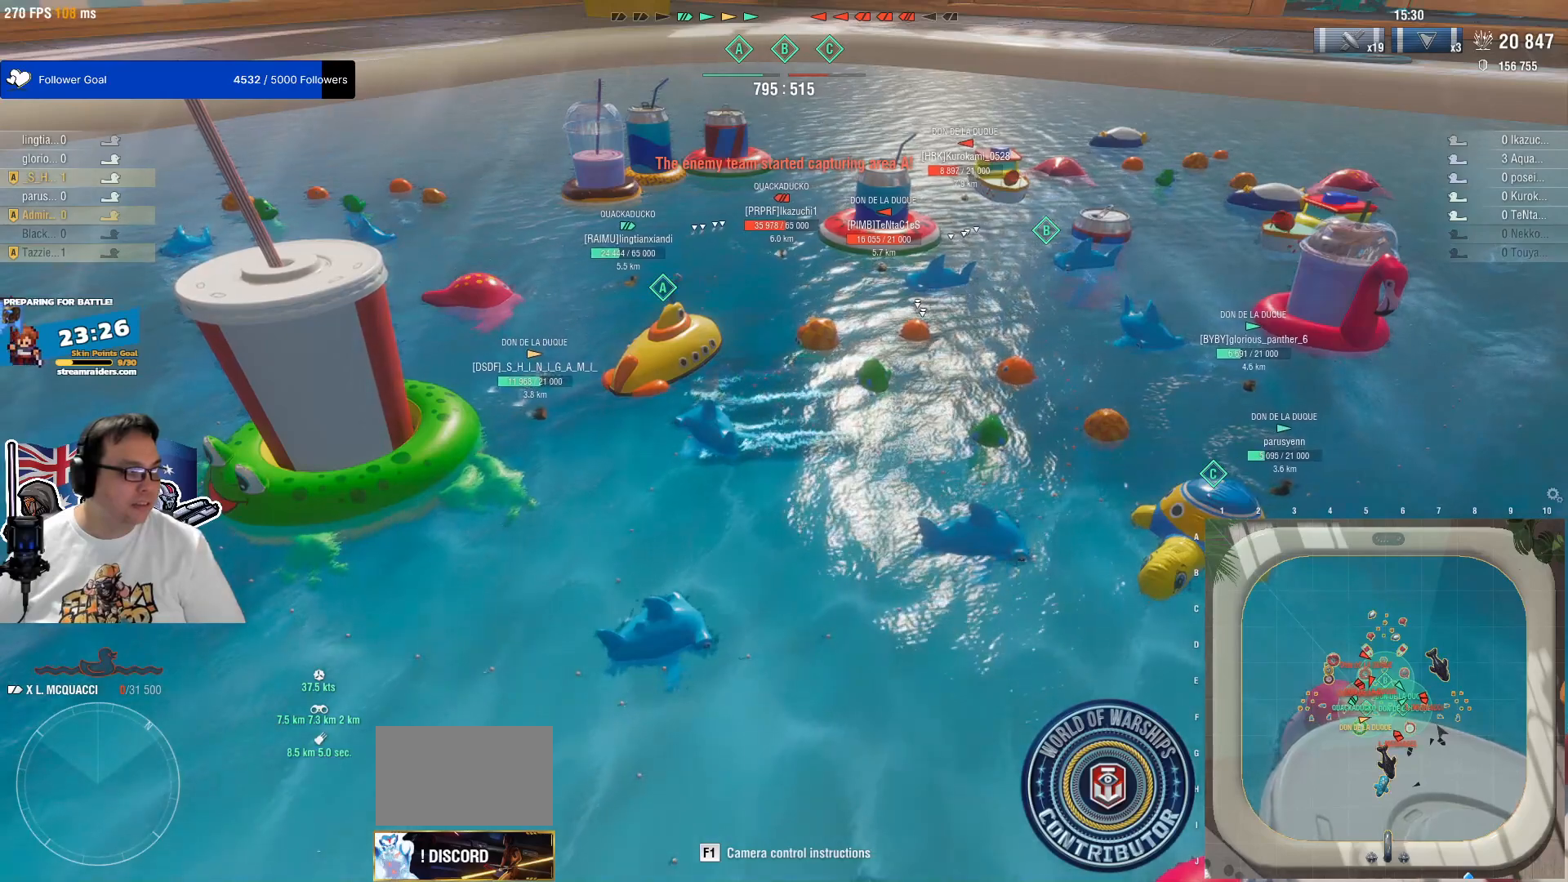
{"keys": [], "mouse": [], "mouse_move": "still", "events": []}
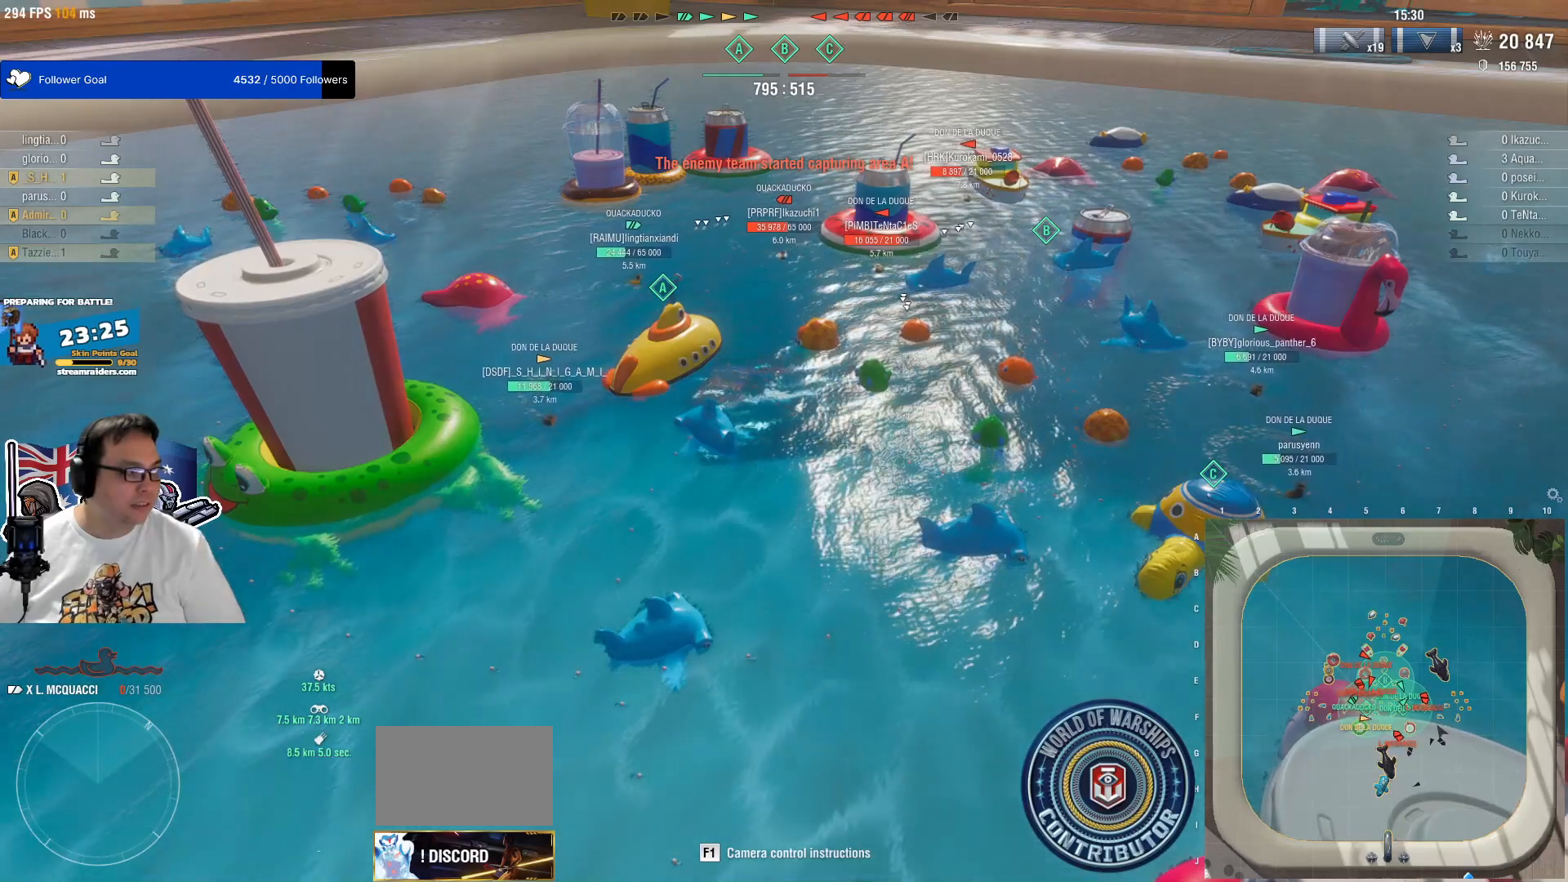
{"keys": [], "mouse": [], "mouse_move": "still", "events": []}
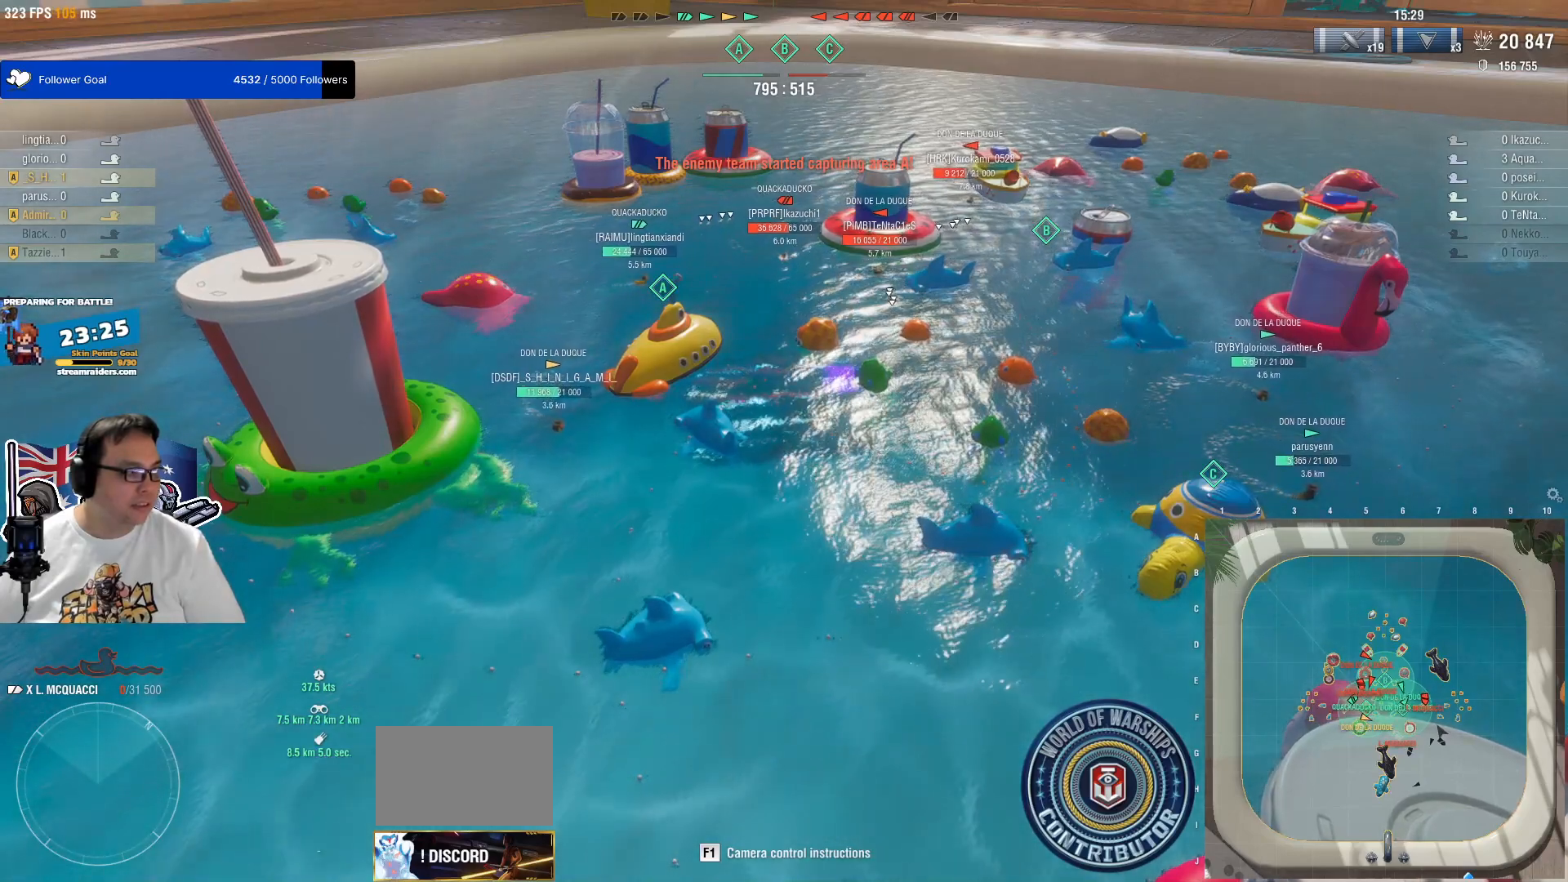
{"keys": [], "mouse": [], "mouse_move": "still", "events": []}
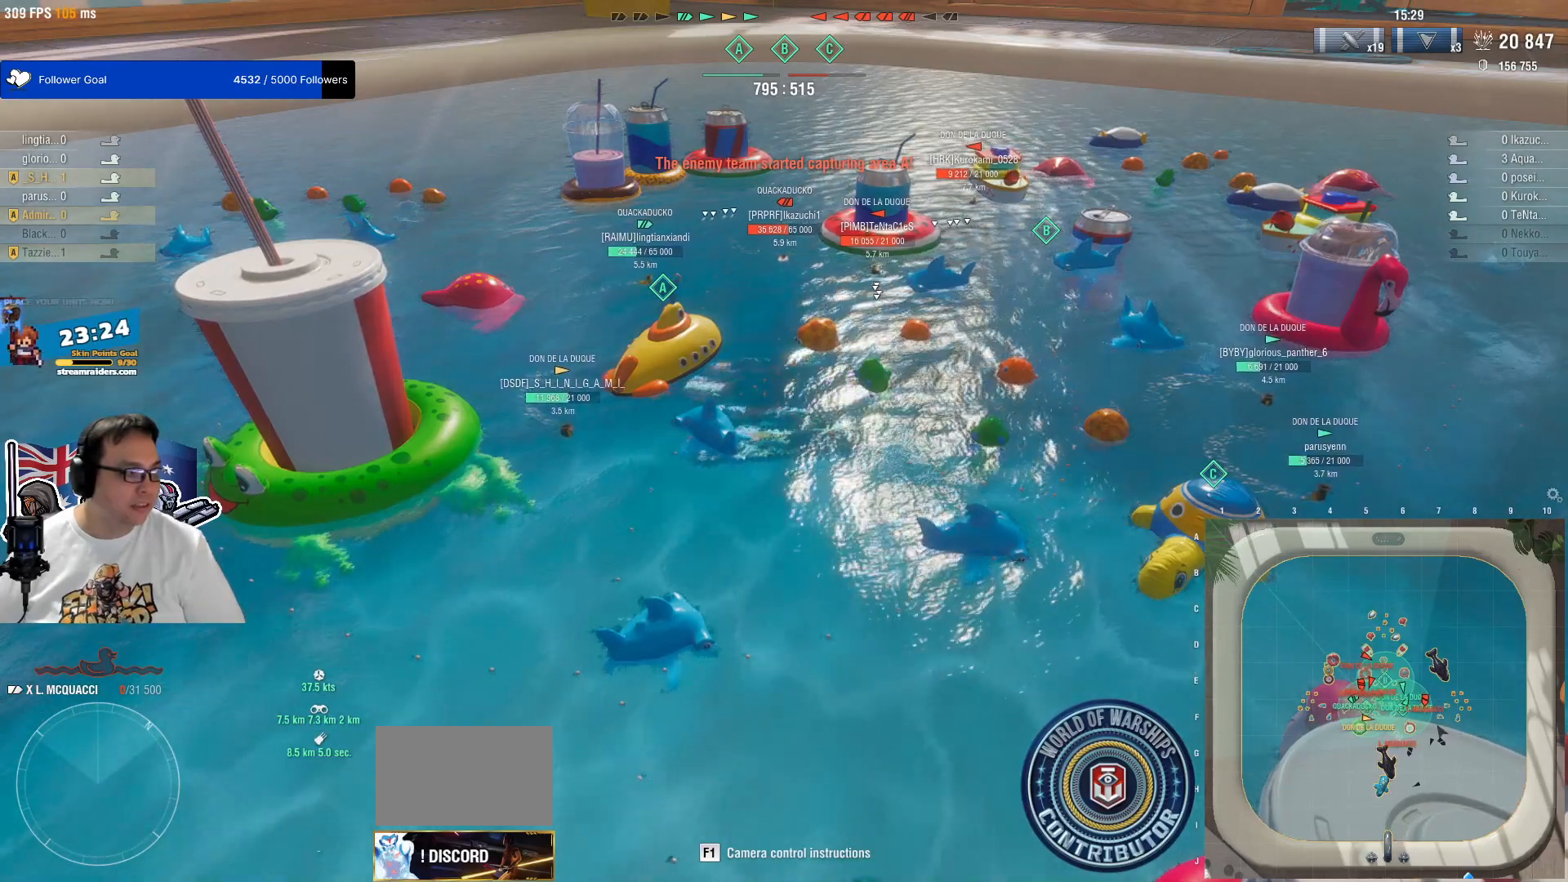
{"keys": [], "mouse": [], "mouse_move": "still", "events": []}
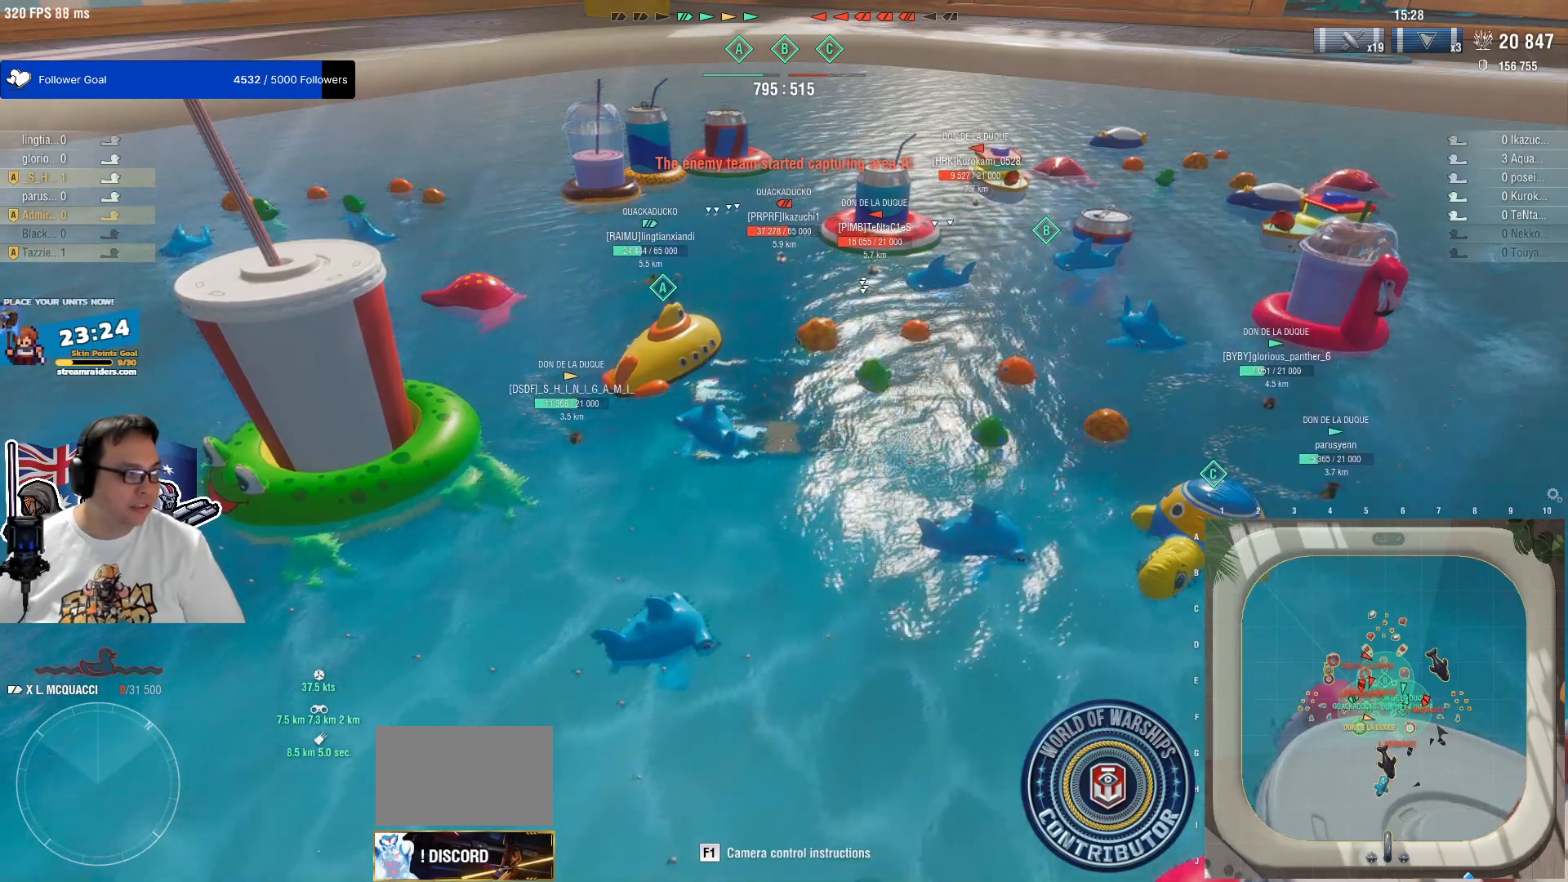
{"keys": [], "mouse": [], "mouse_move": "still", "events": []}
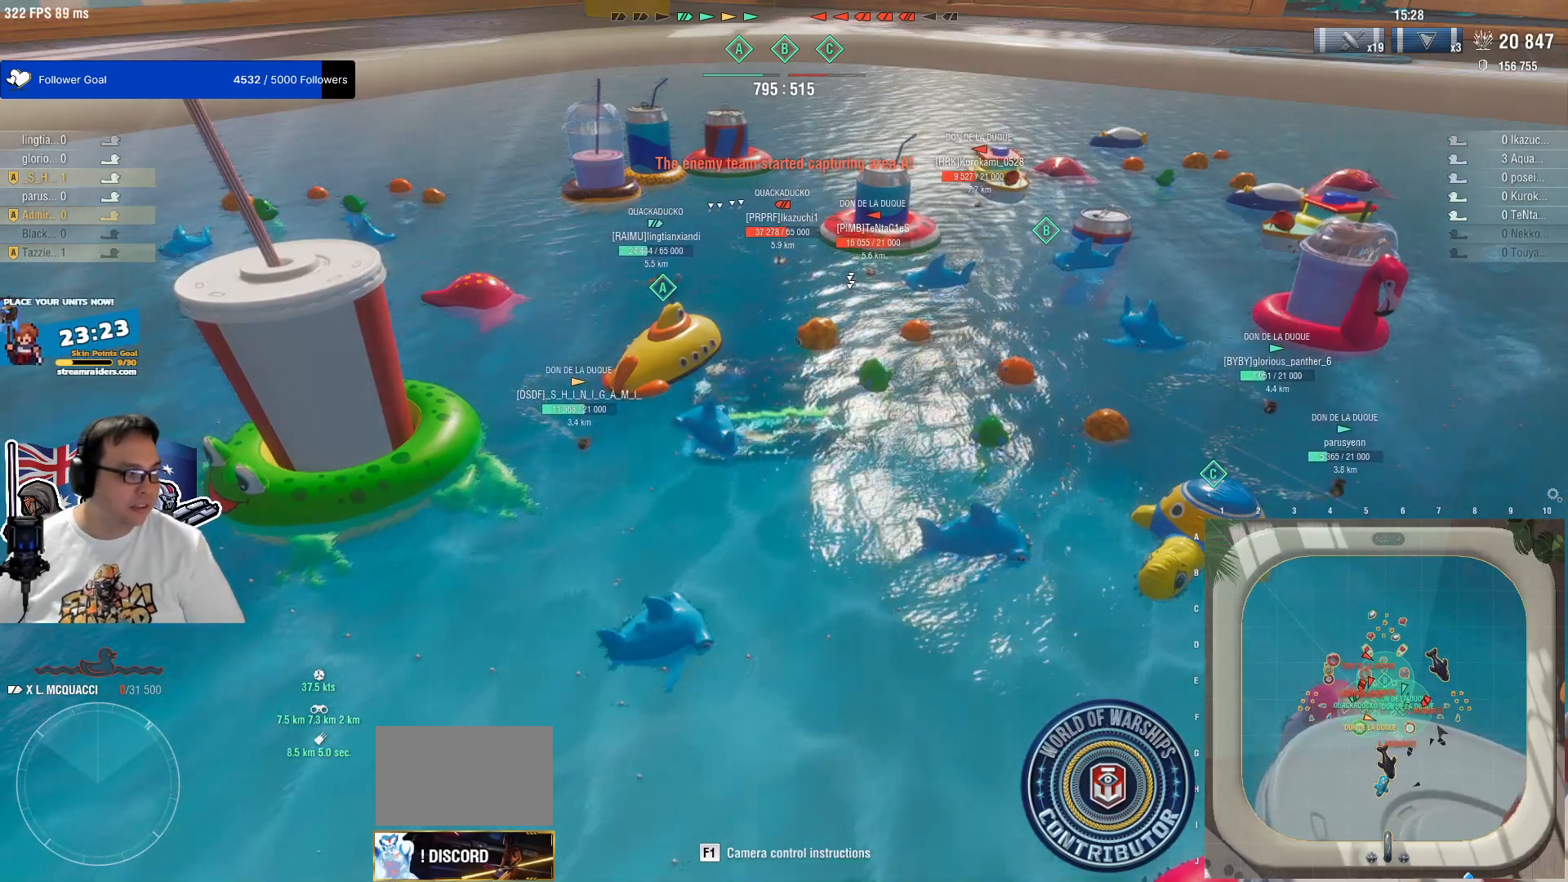
{"keys": [], "mouse": [], "mouse_move": "down-left", "events": []}
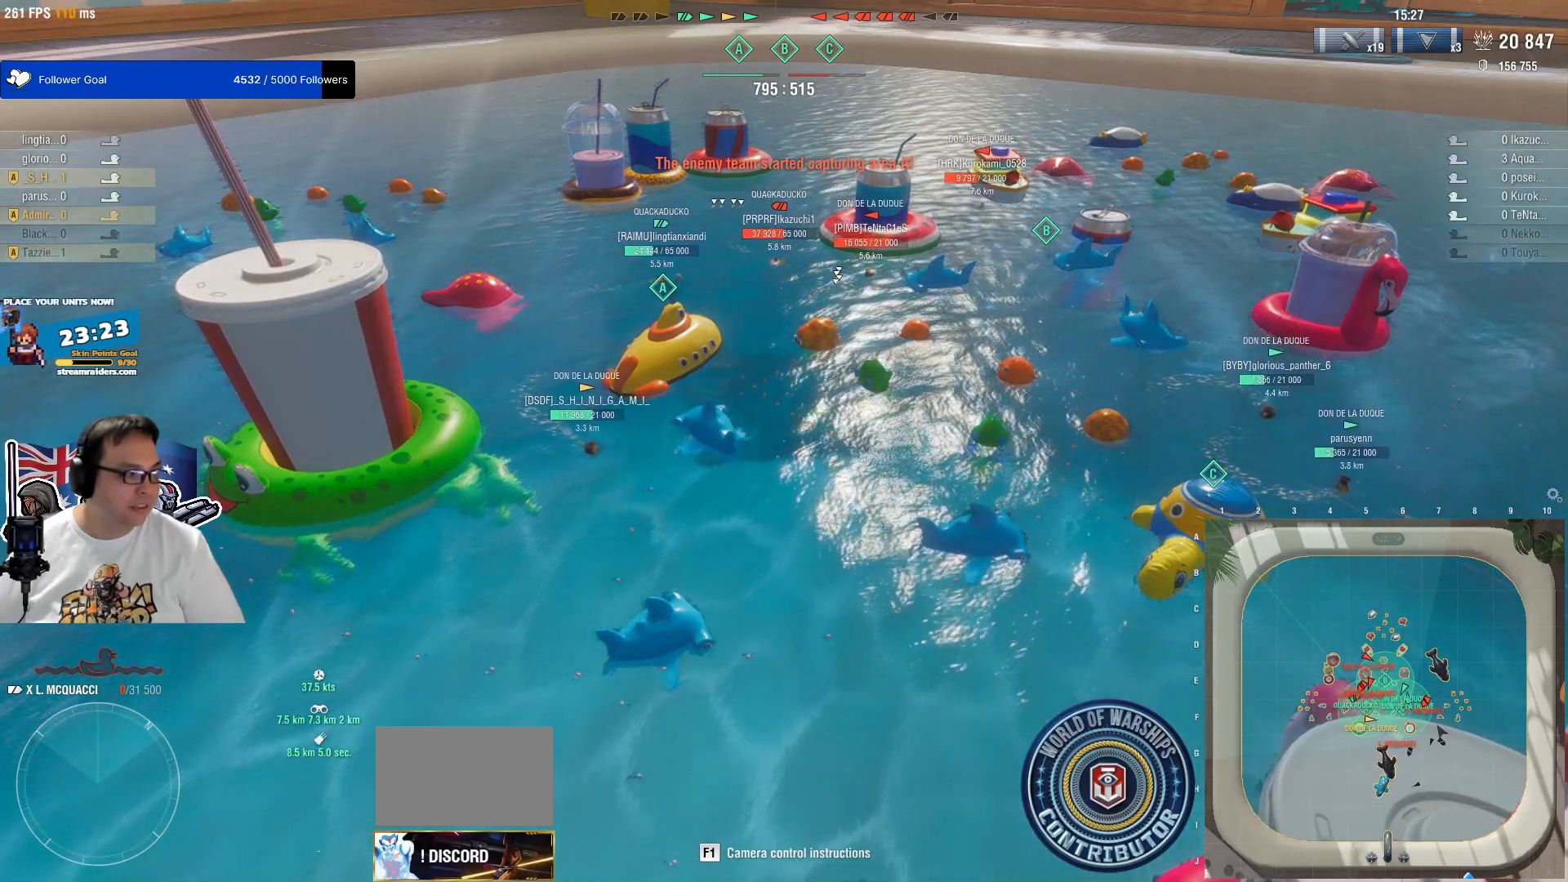
{"keys": [], "mouse": [], "mouse_move": "still", "events": []}
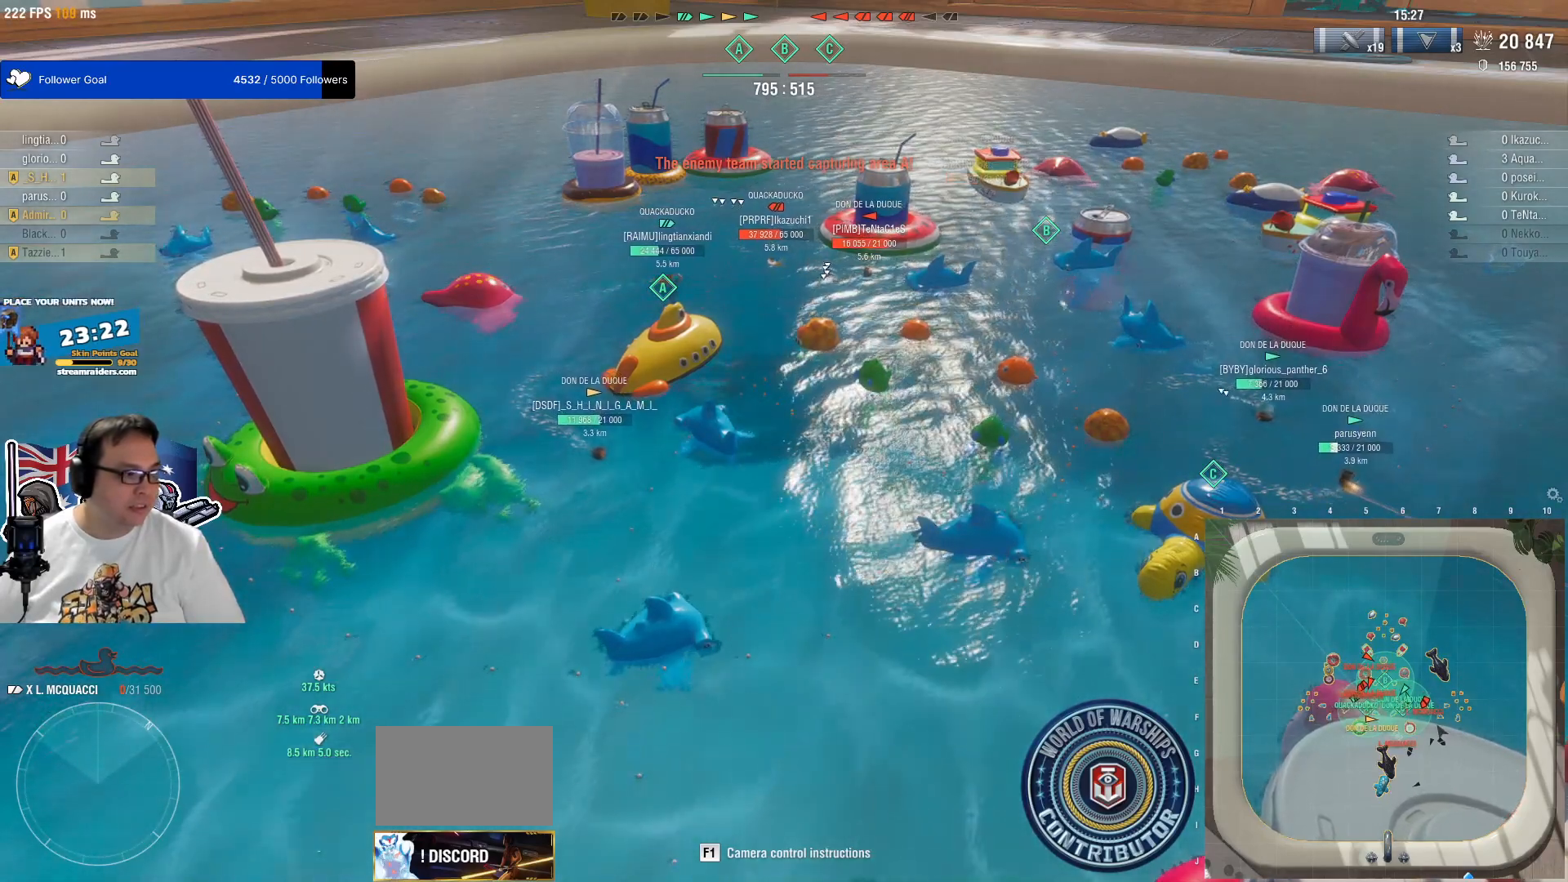
{"keys": [], "mouse": [], "mouse_move": "still", "events": []}
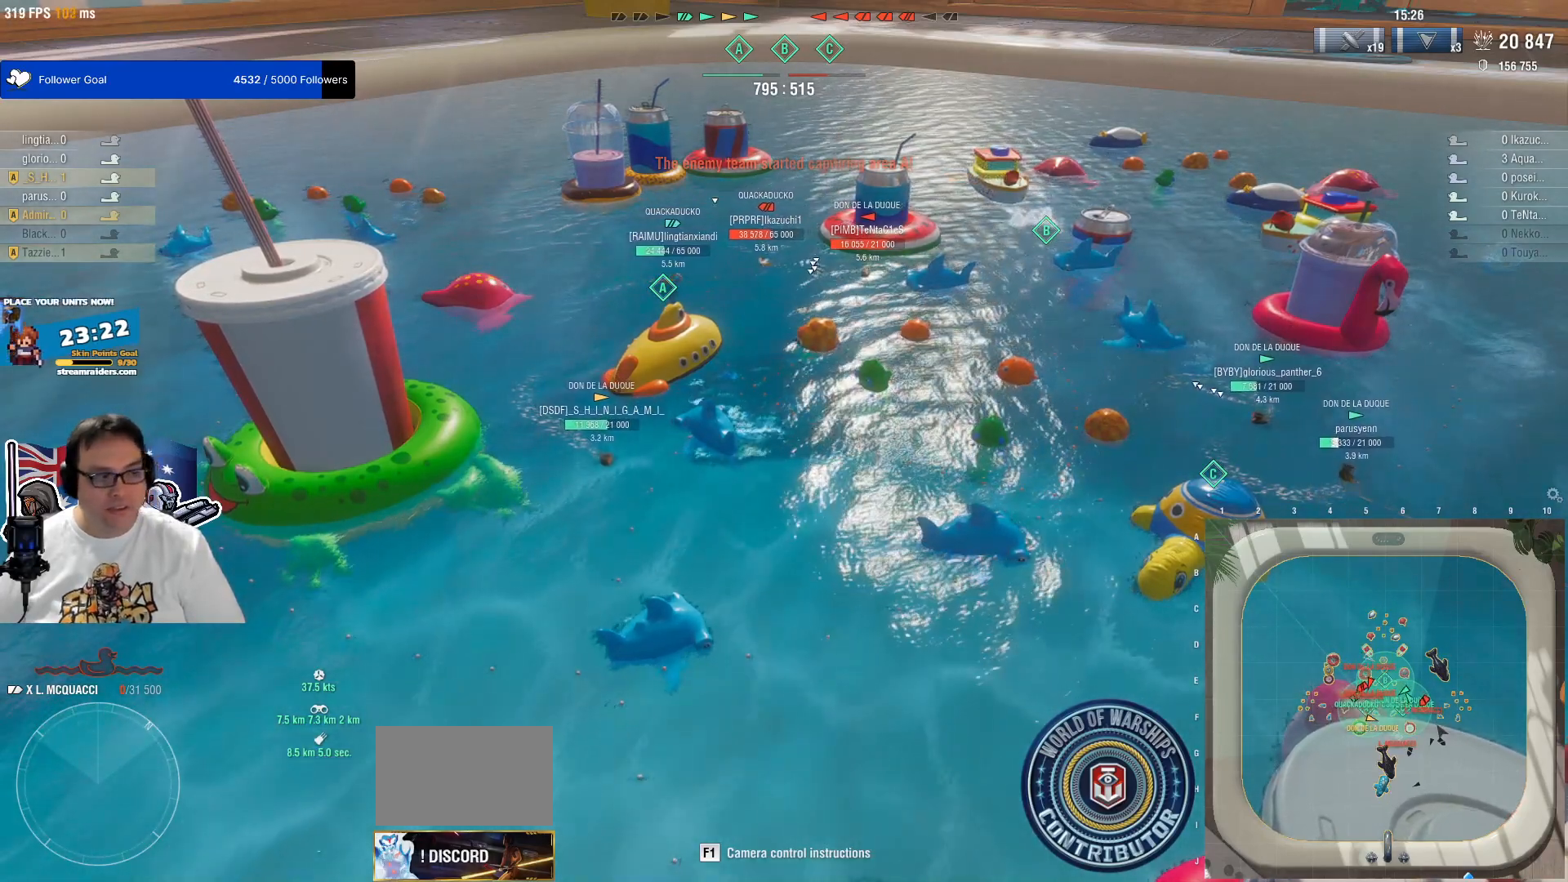
{"keys": [], "mouse": [], "mouse_move": "still", "events": []}
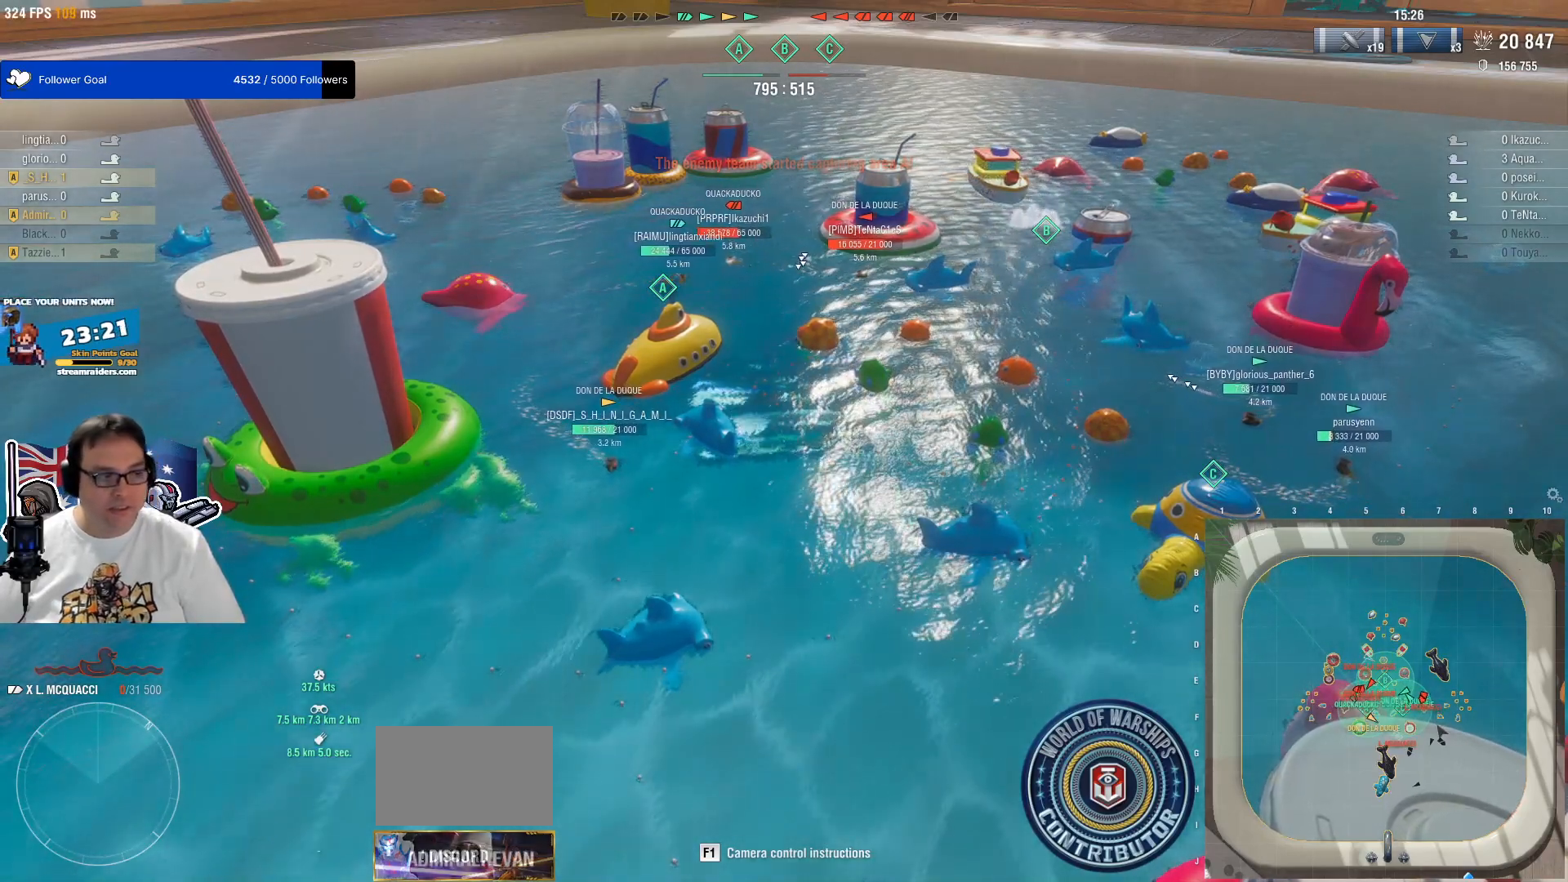
{"keys": [], "mouse": [], "mouse_move": "still", "events": []}
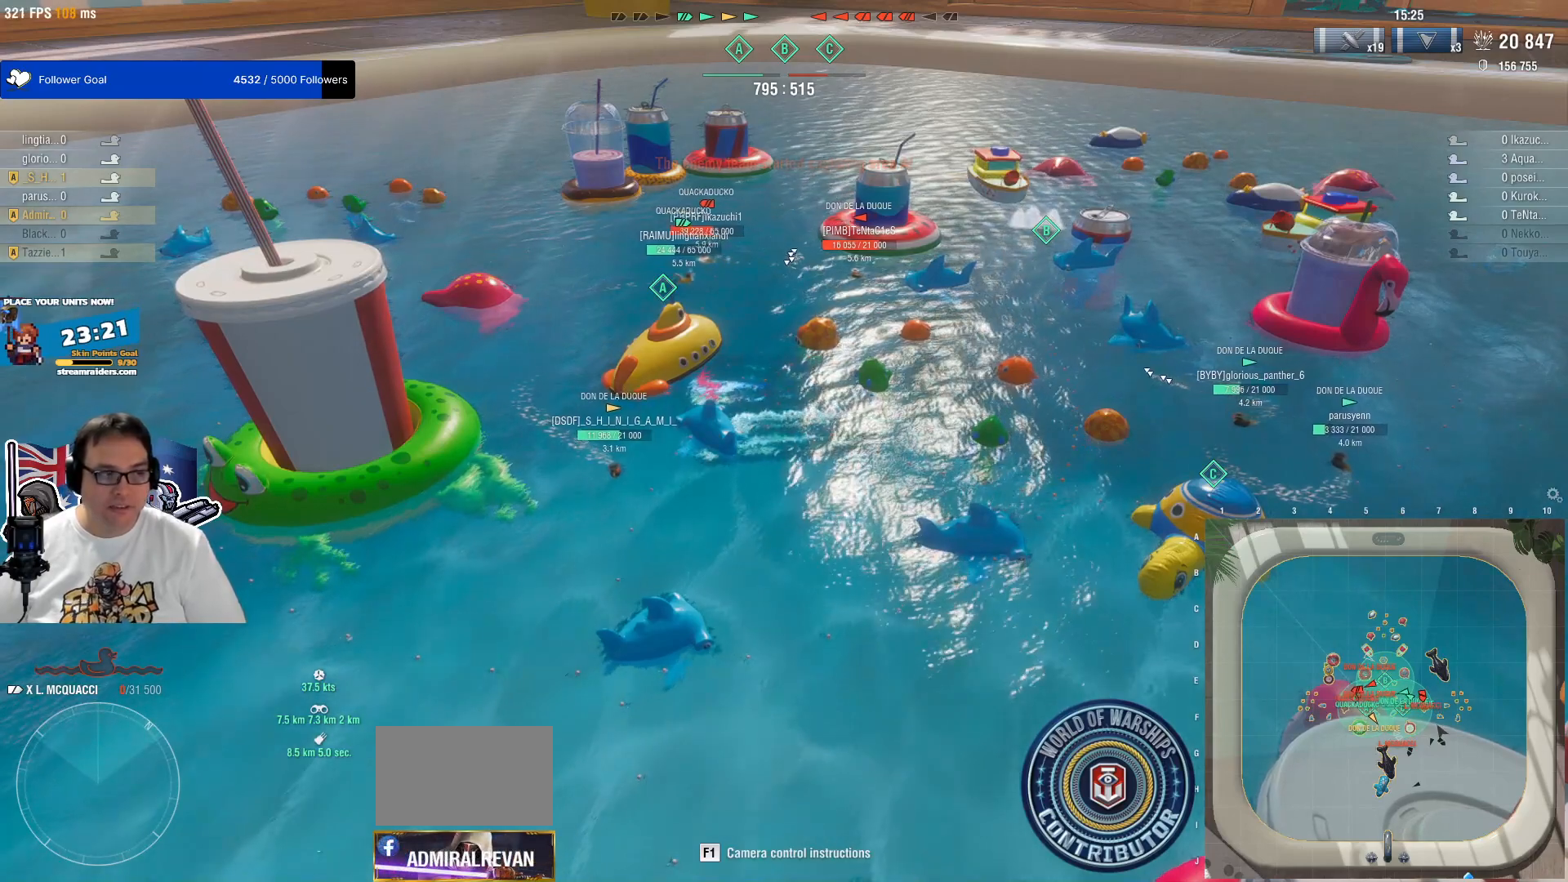
{"keys": [], "mouse": [], "mouse_move": "up-right", "events": []}
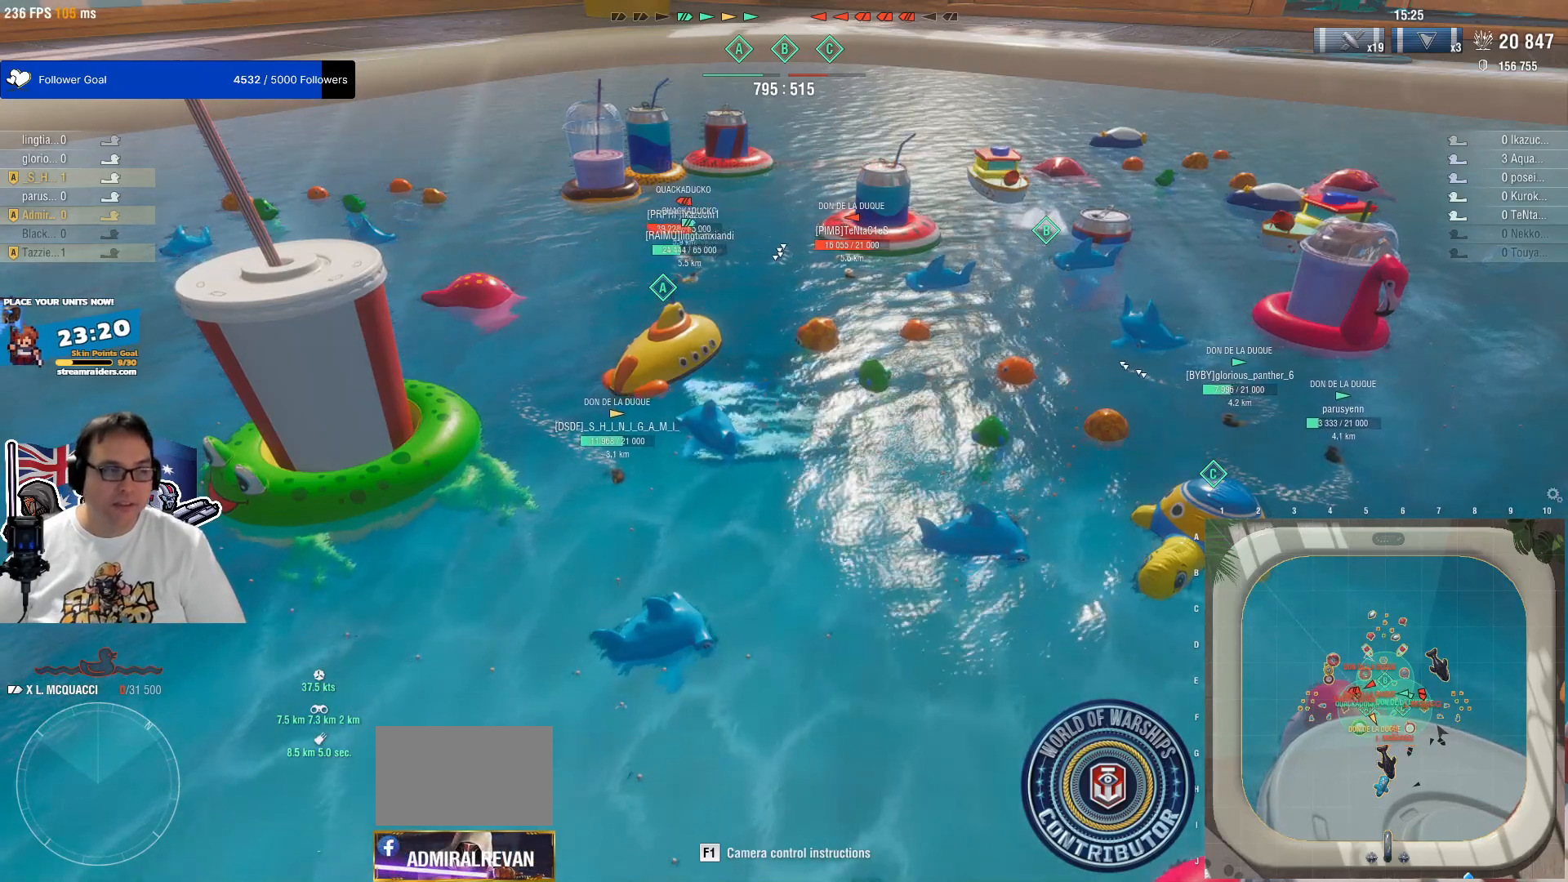
{"keys": [], "mouse": [], "mouse_move": "up-right", "events": []}
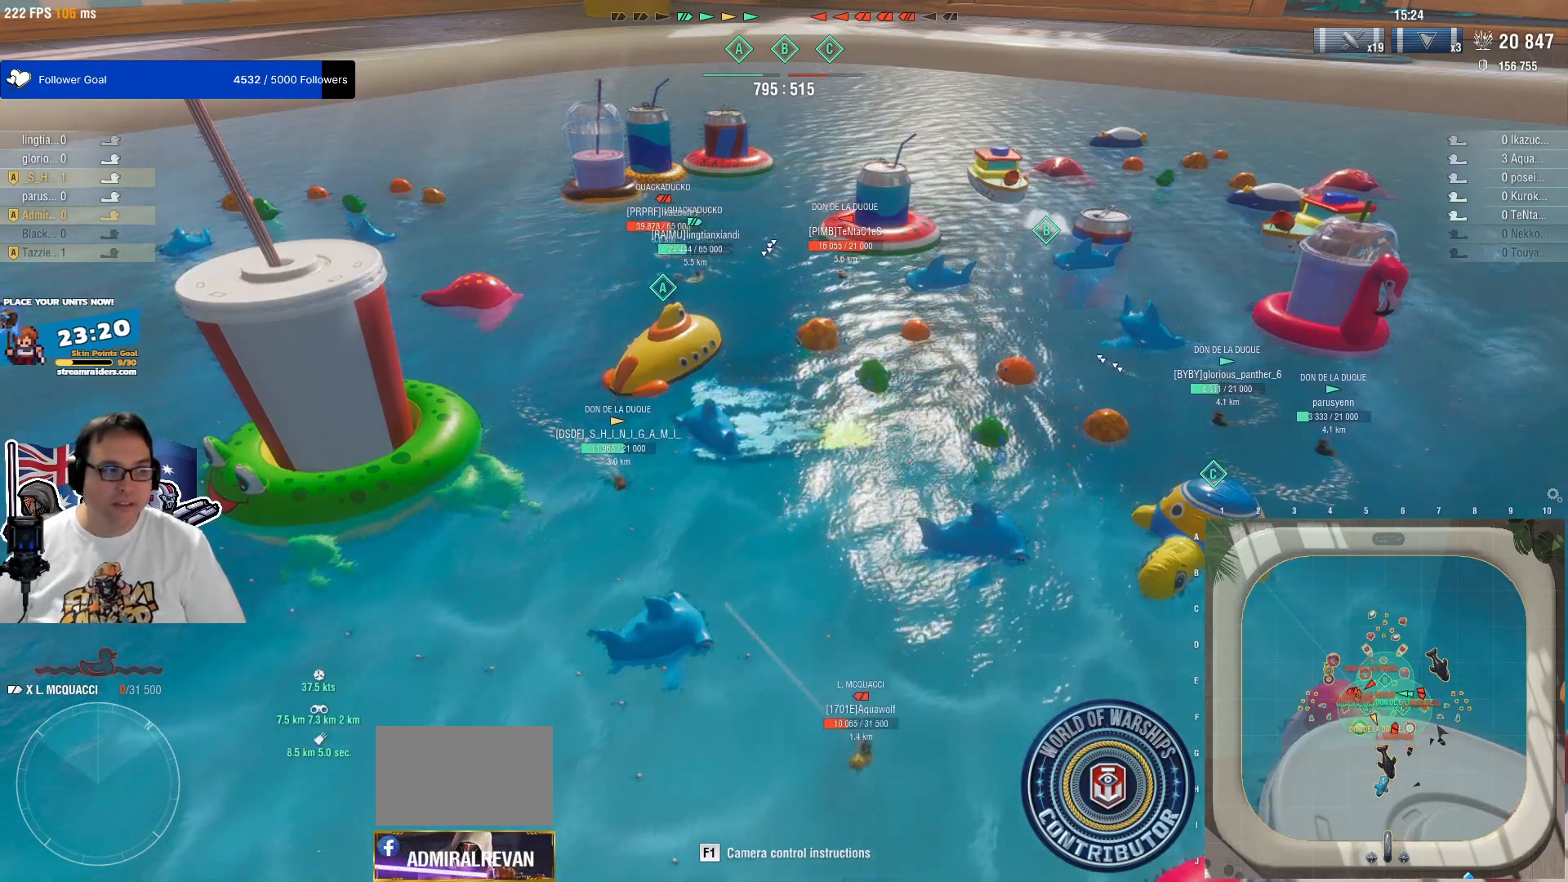
{"keys": [], "mouse": [], "mouse_move": "still", "events": [[217, "mouse_left", "down"], [300, "mouse_left", "up"]]}
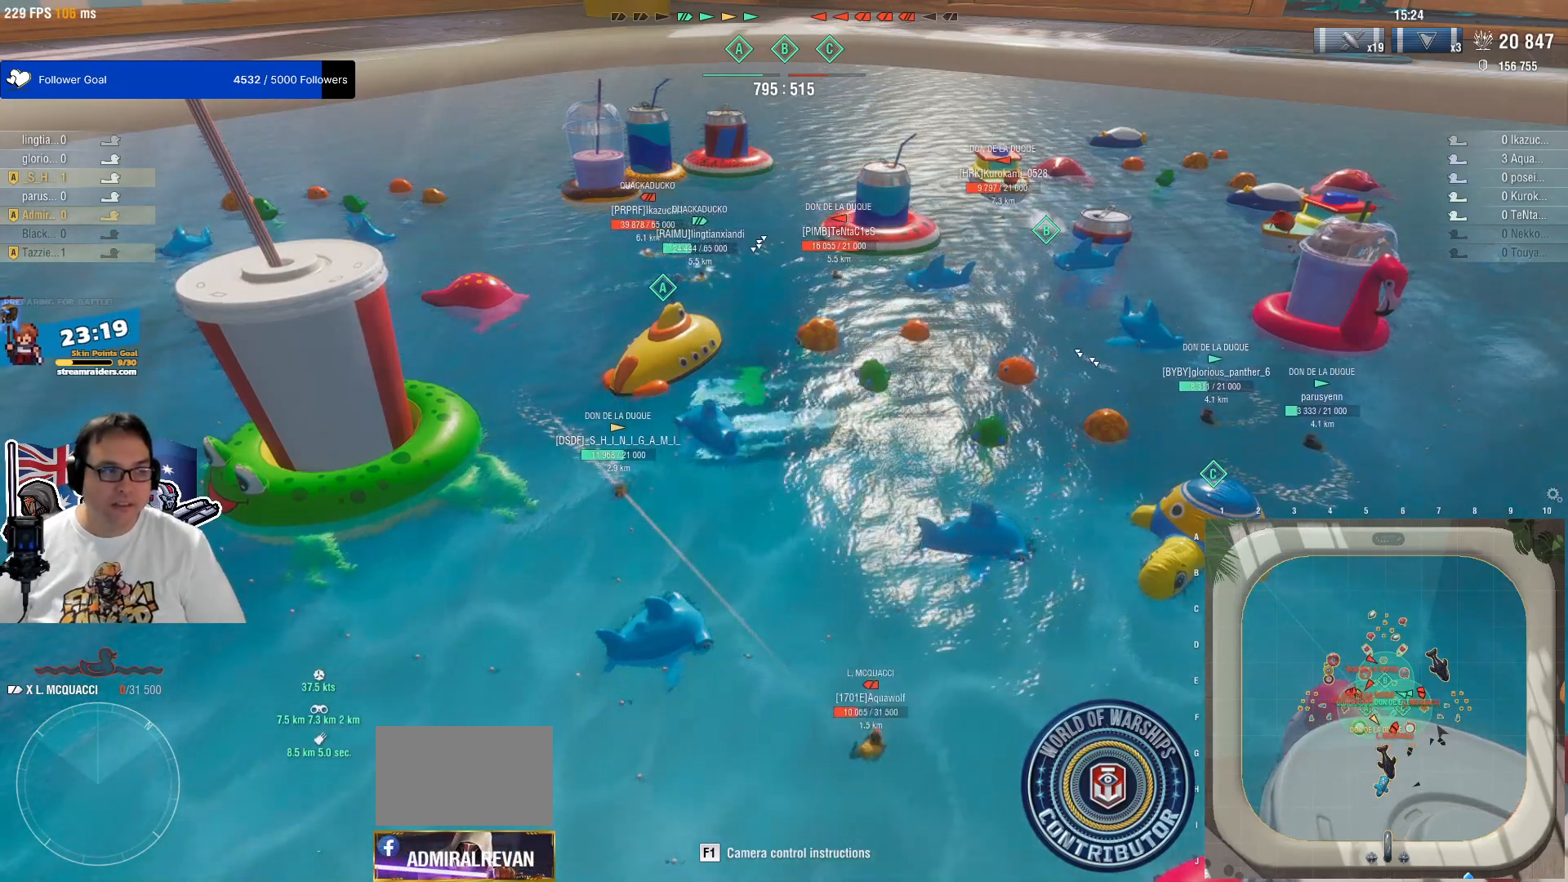
{"keys": [], "mouse": [], "mouse_move": "still", "events": [[133, "mouse_left", "down"], [233, "mouse_left", "up"]]}